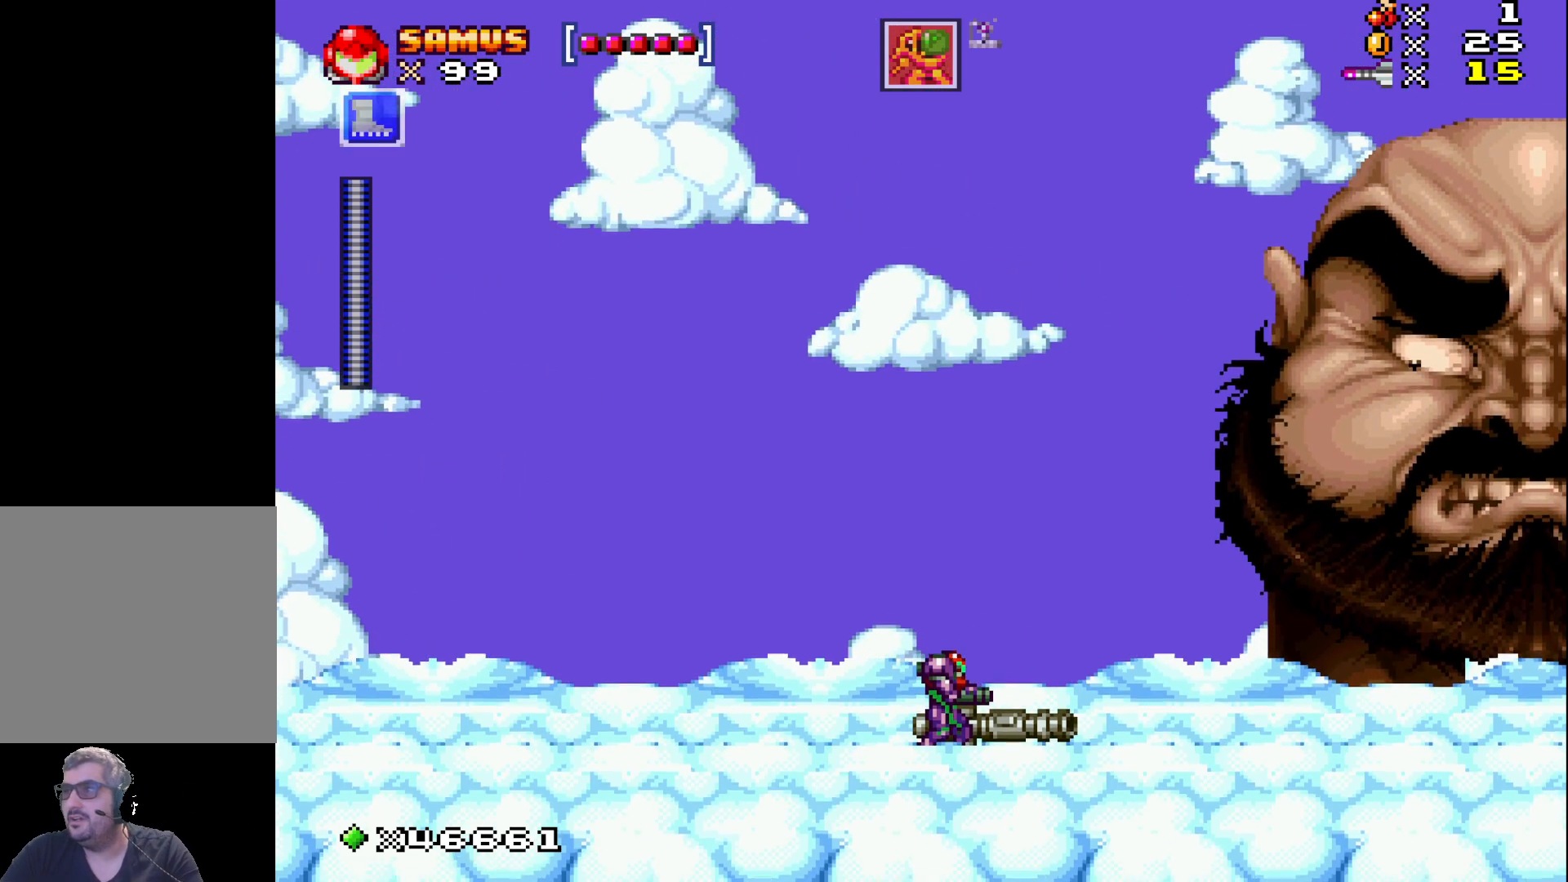
Gameplay with a controller (Xbox layout); each line is a JSON object with the inputs held at the frame after it. "events" lists button and stick changes between this image and that frame as [ms after this image, input, new state], when the widget could be followed in between. Not read: left_stick right_stick.
{"buttons": [], "events": []}
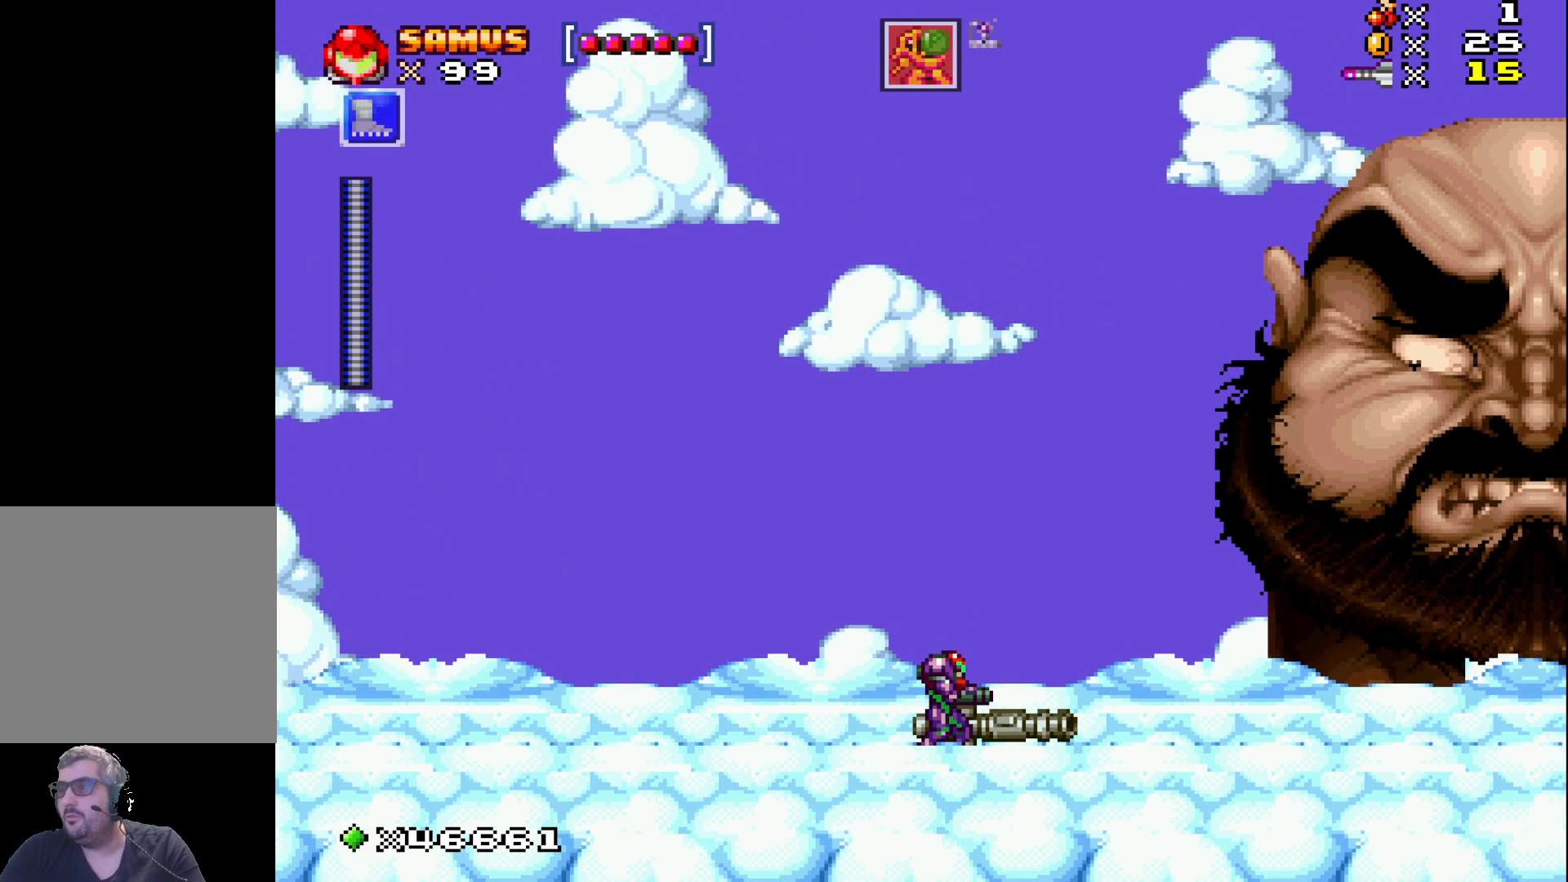
{"buttons": [], "events": []}
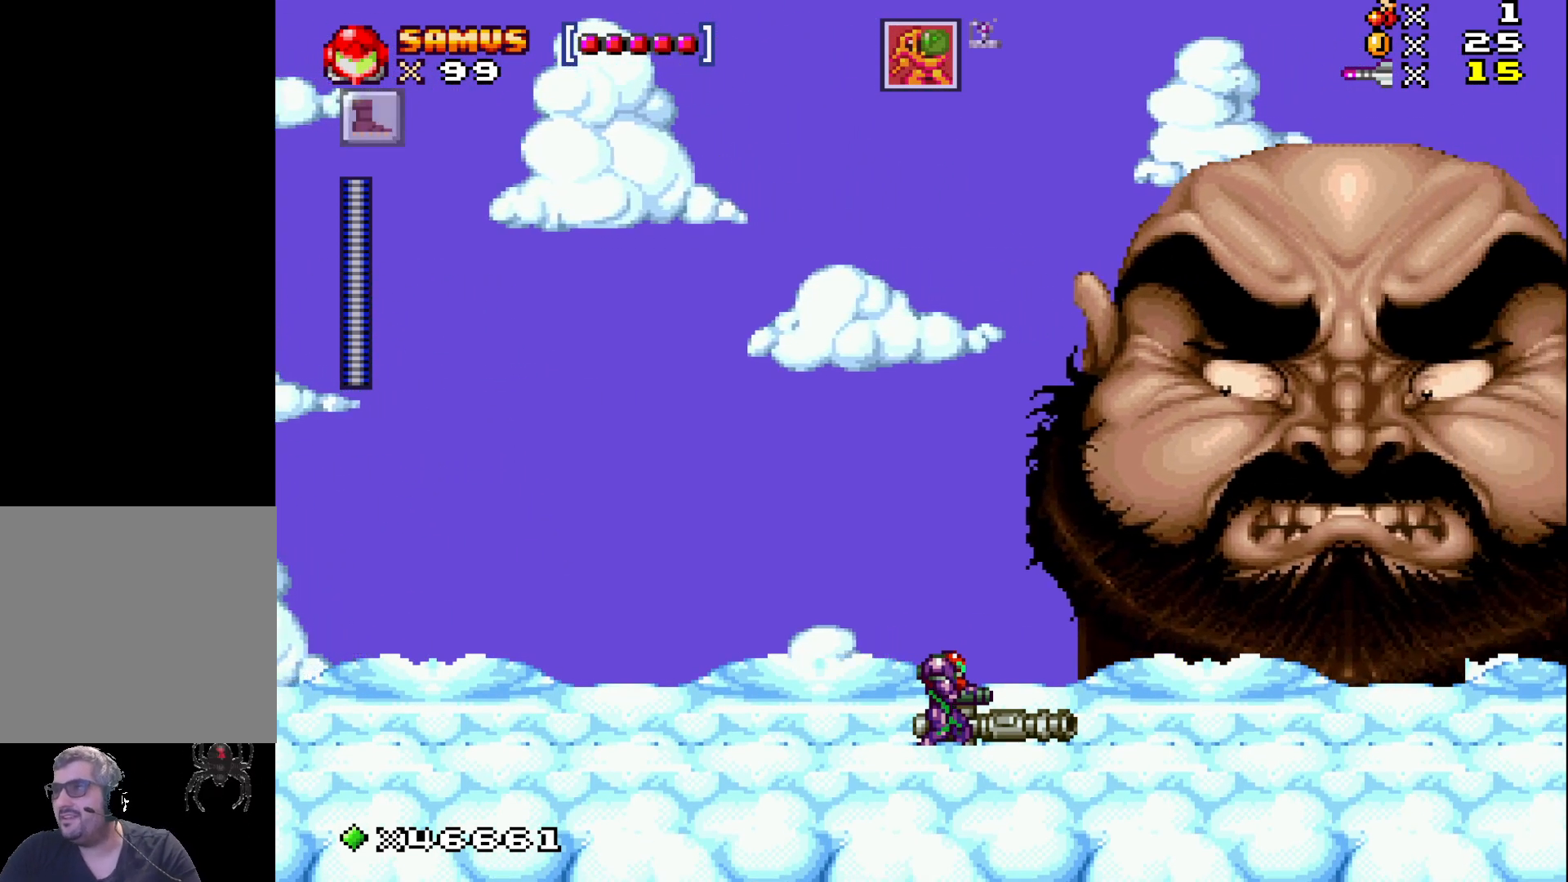
{"buttons": [], "events": []}
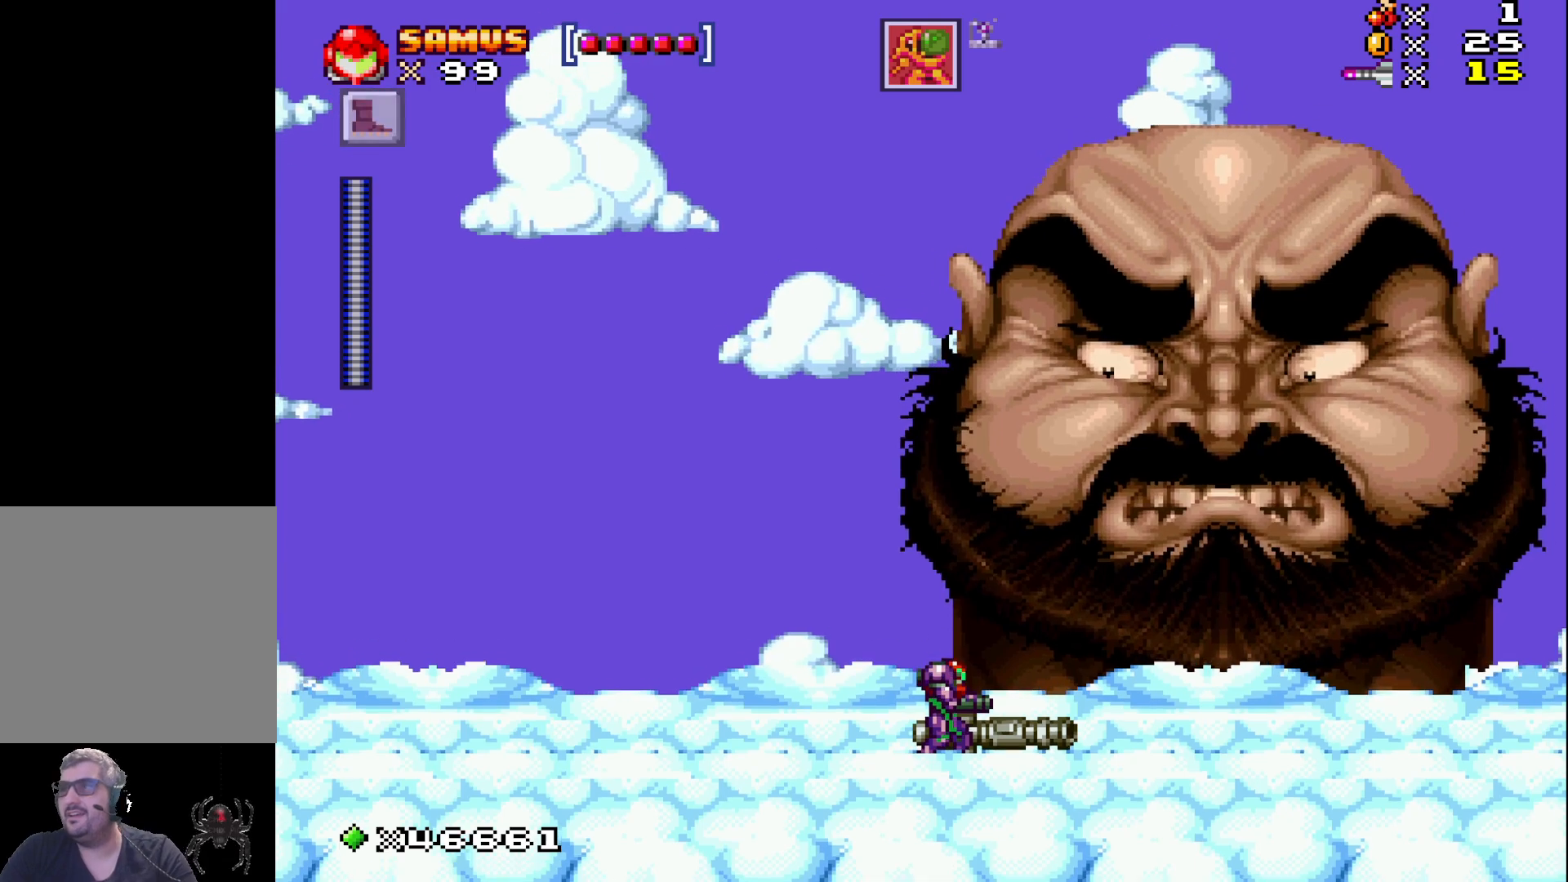
{"buttons": [], "events": []}
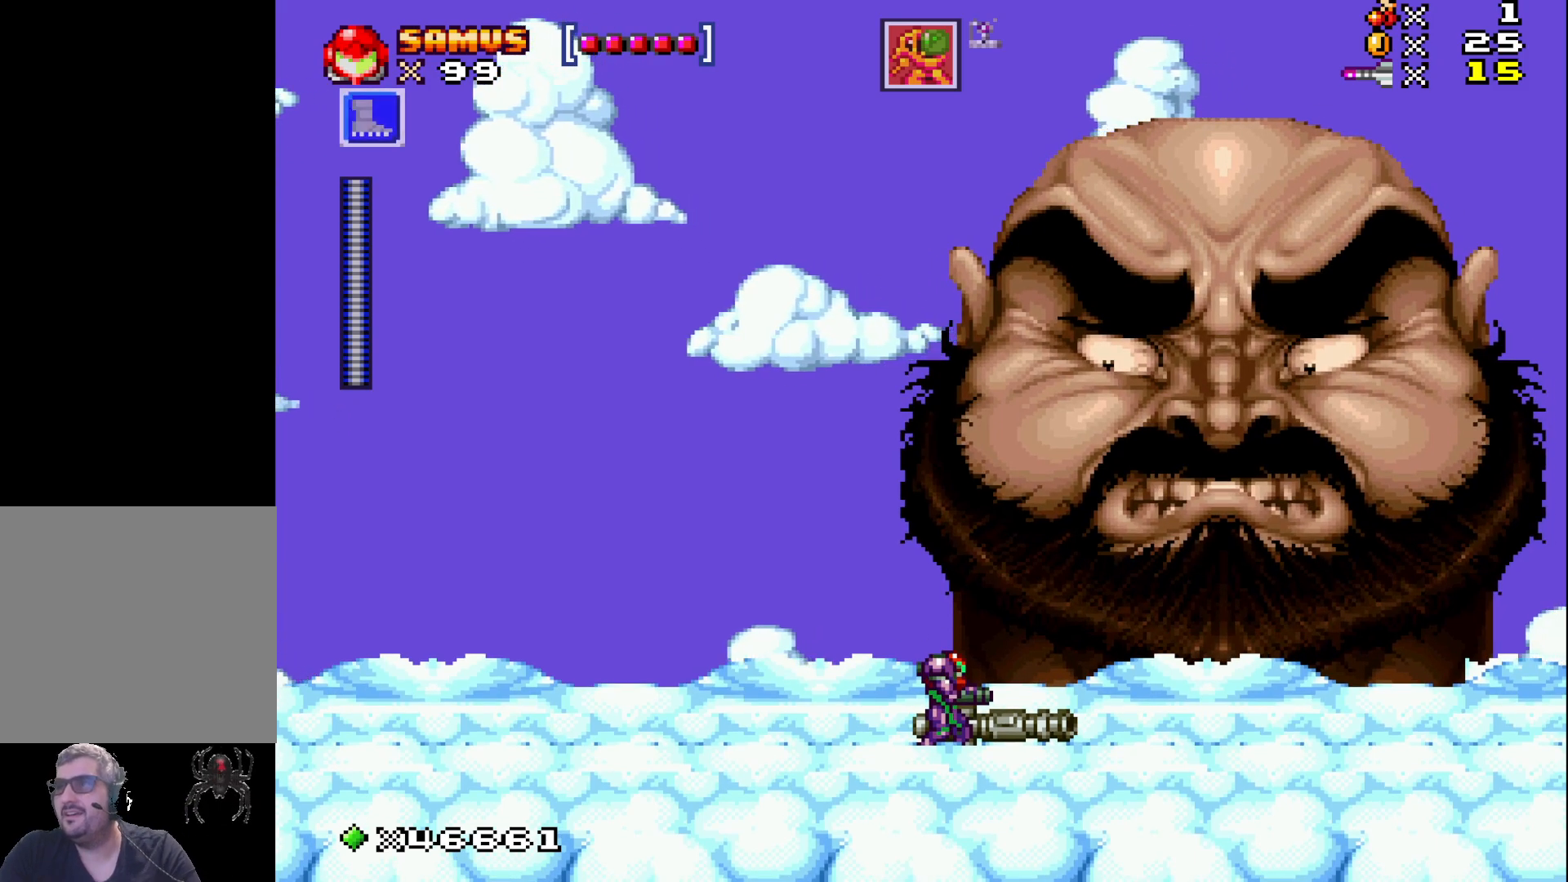
{"buttons": ["DPAD_RIGHT"], "events": [[500, "DPAD_RIGHT", "down"]]}
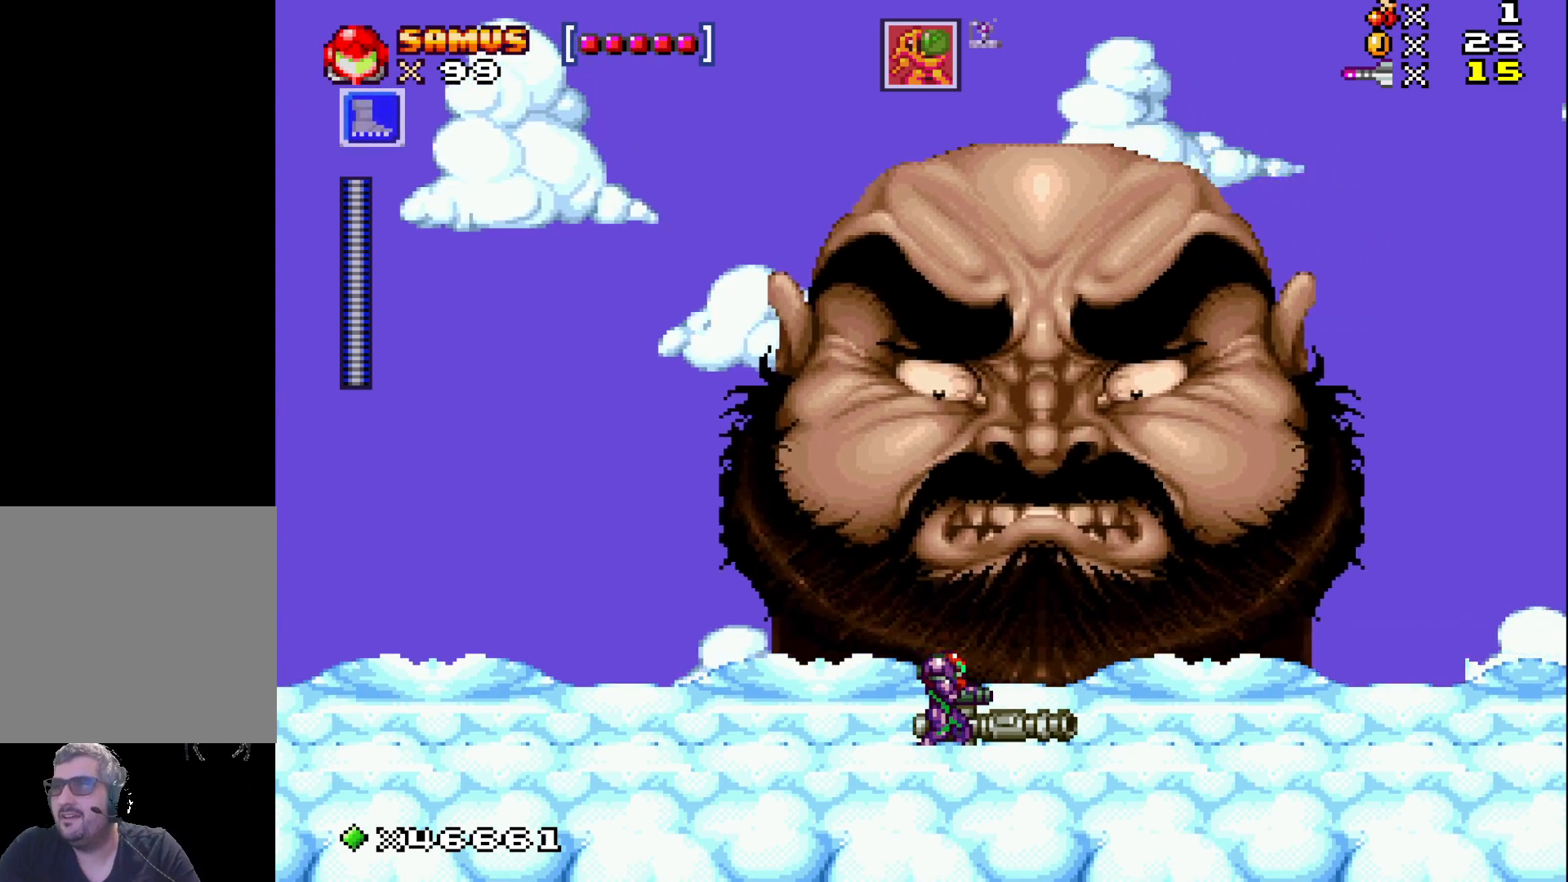
{"buttons": [], "events": [[333, "DPAD_RIGHT", "up"]]}
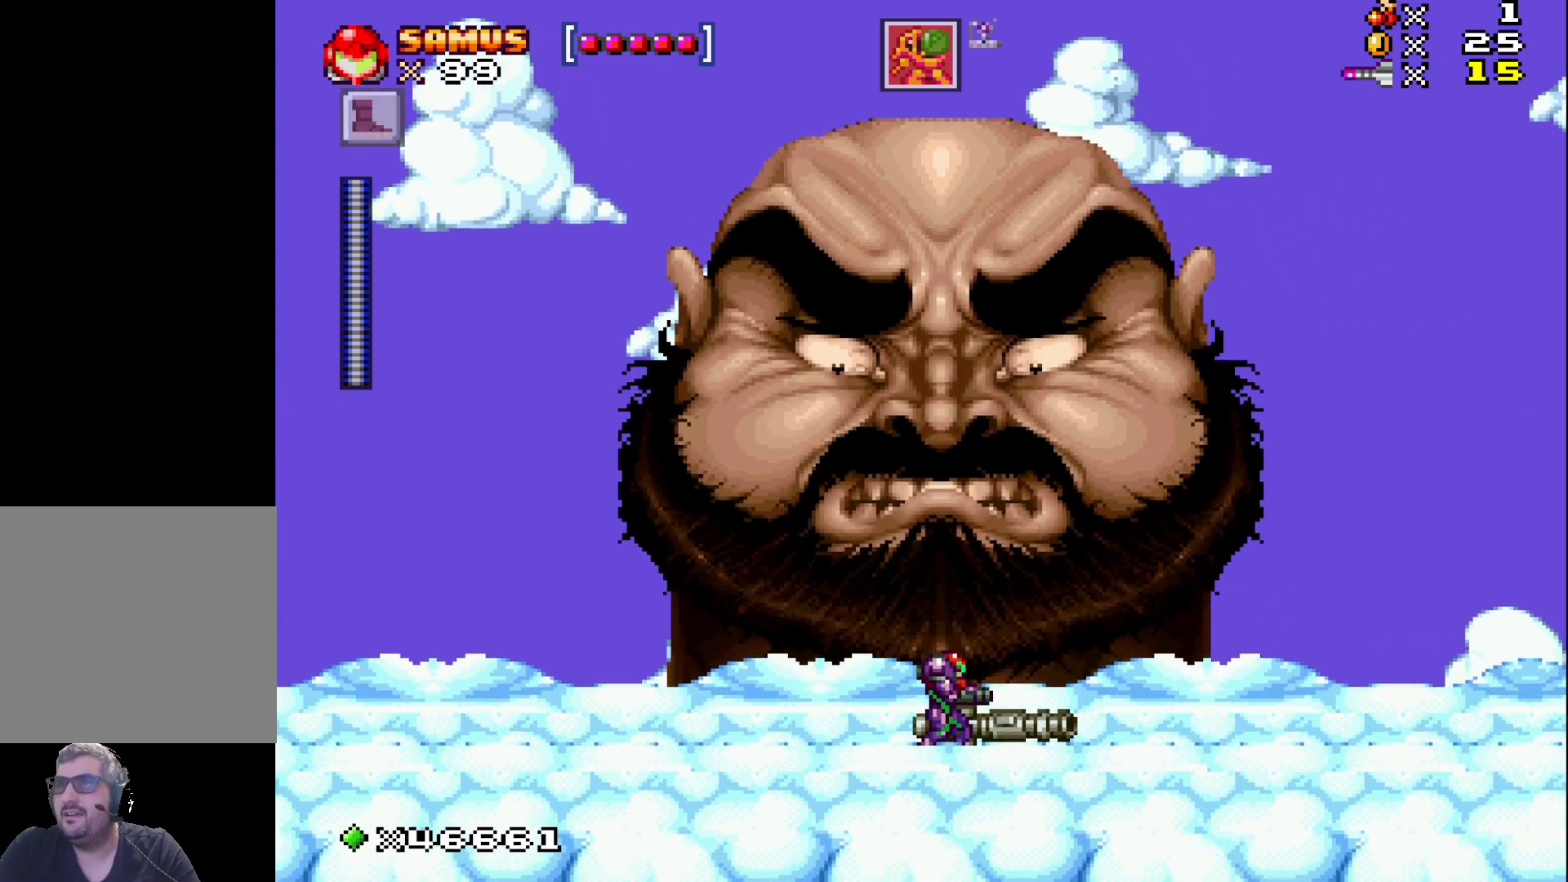
{"buttons": ["DPAD_RIGHT"], "events": [[433, "DPAD_RIGHT", "down"]]}
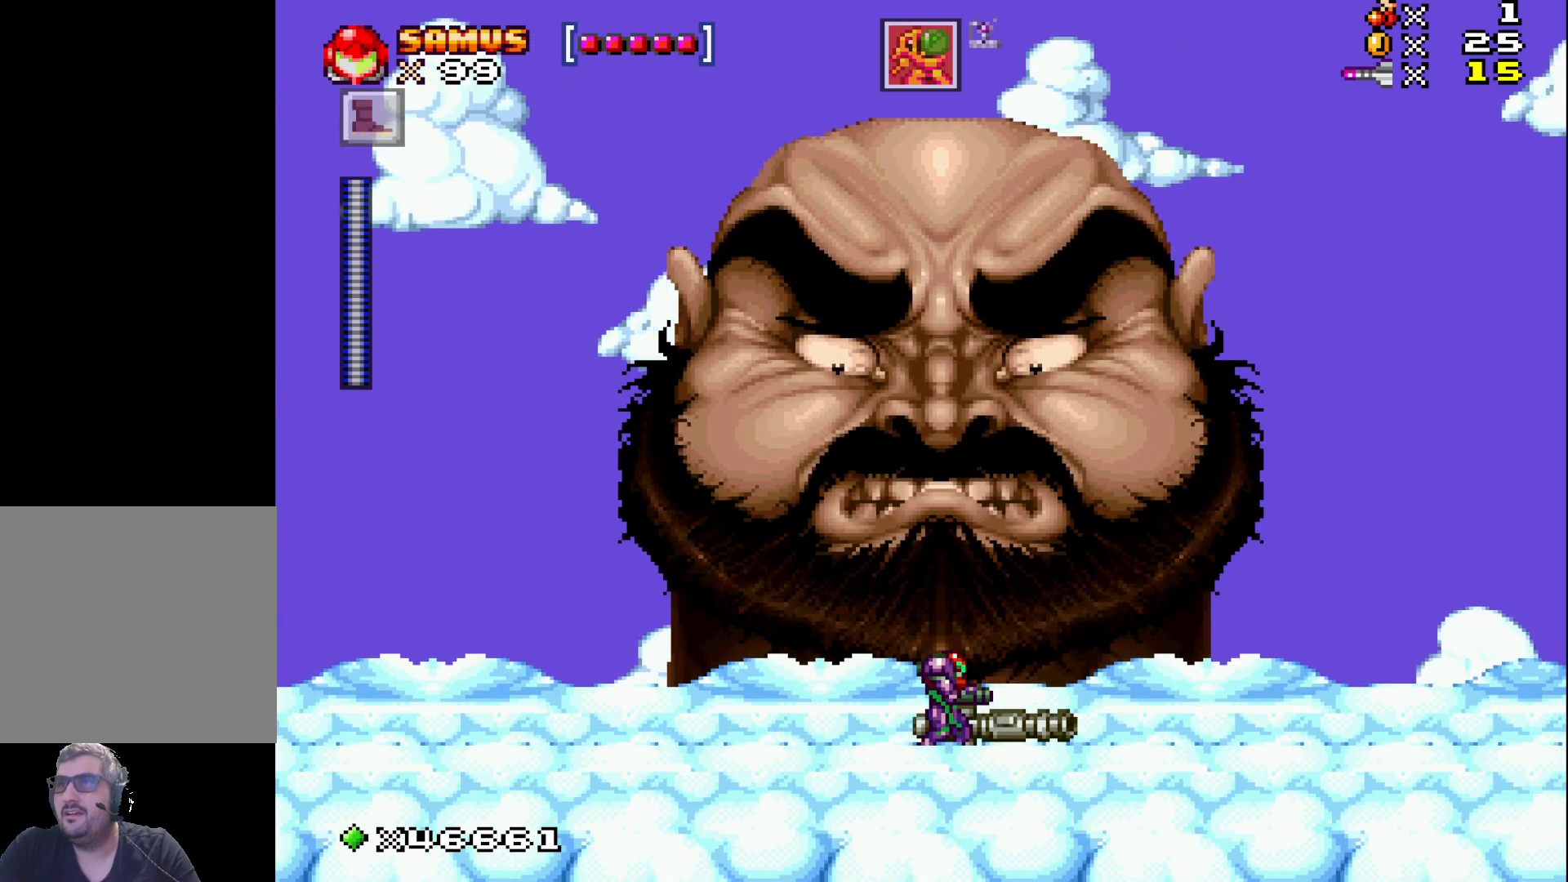
{"buttons": ["DPAD_RIGHT"], "events": []}
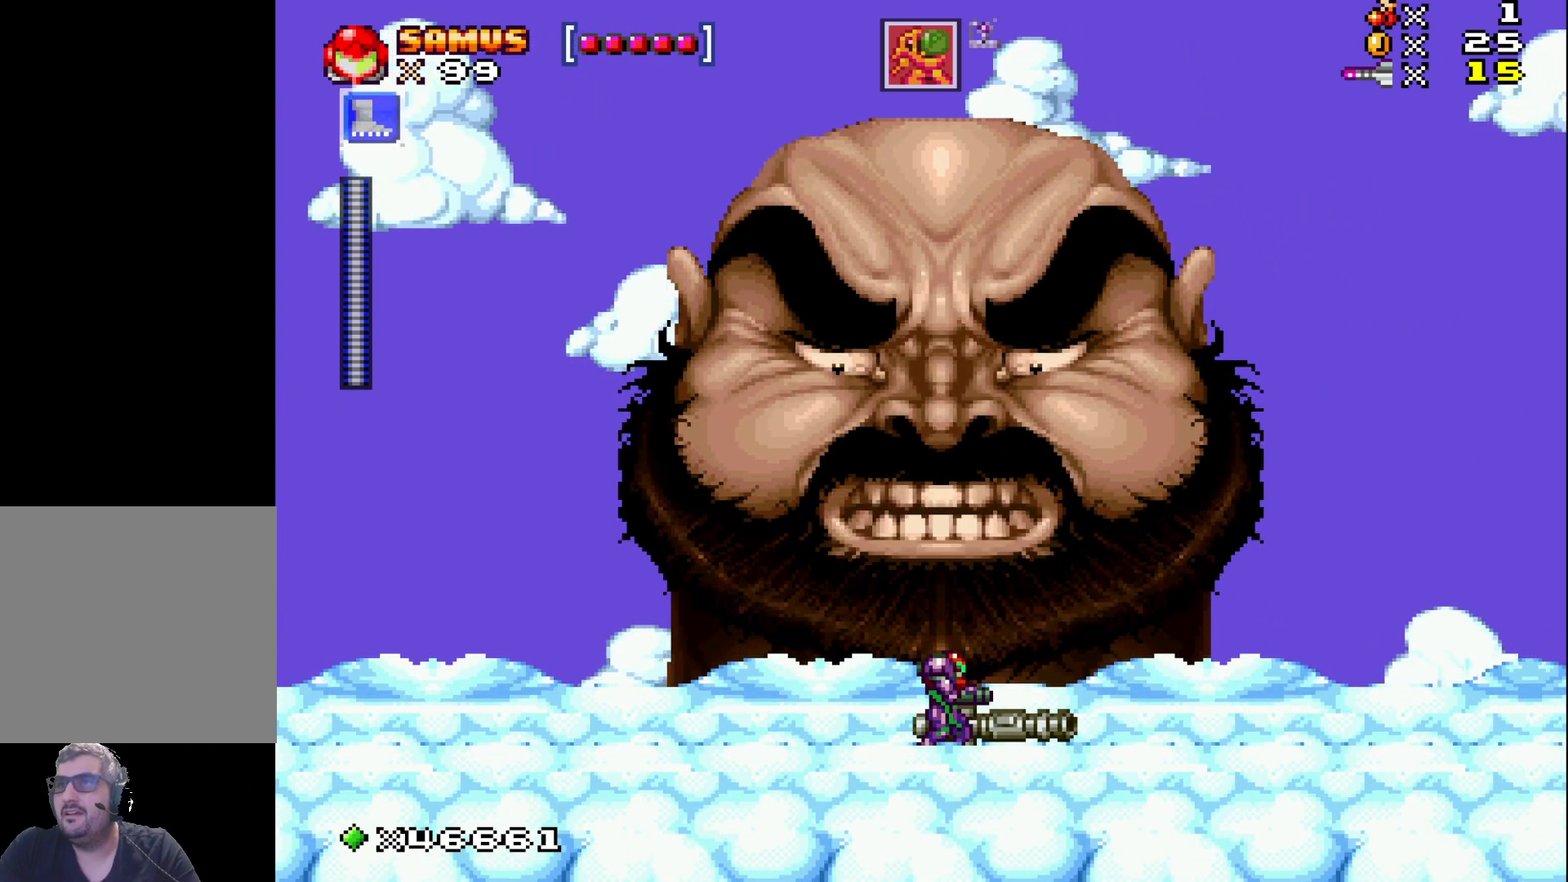
{"buttons": ["DPAD_RIGHT"], "events": []}
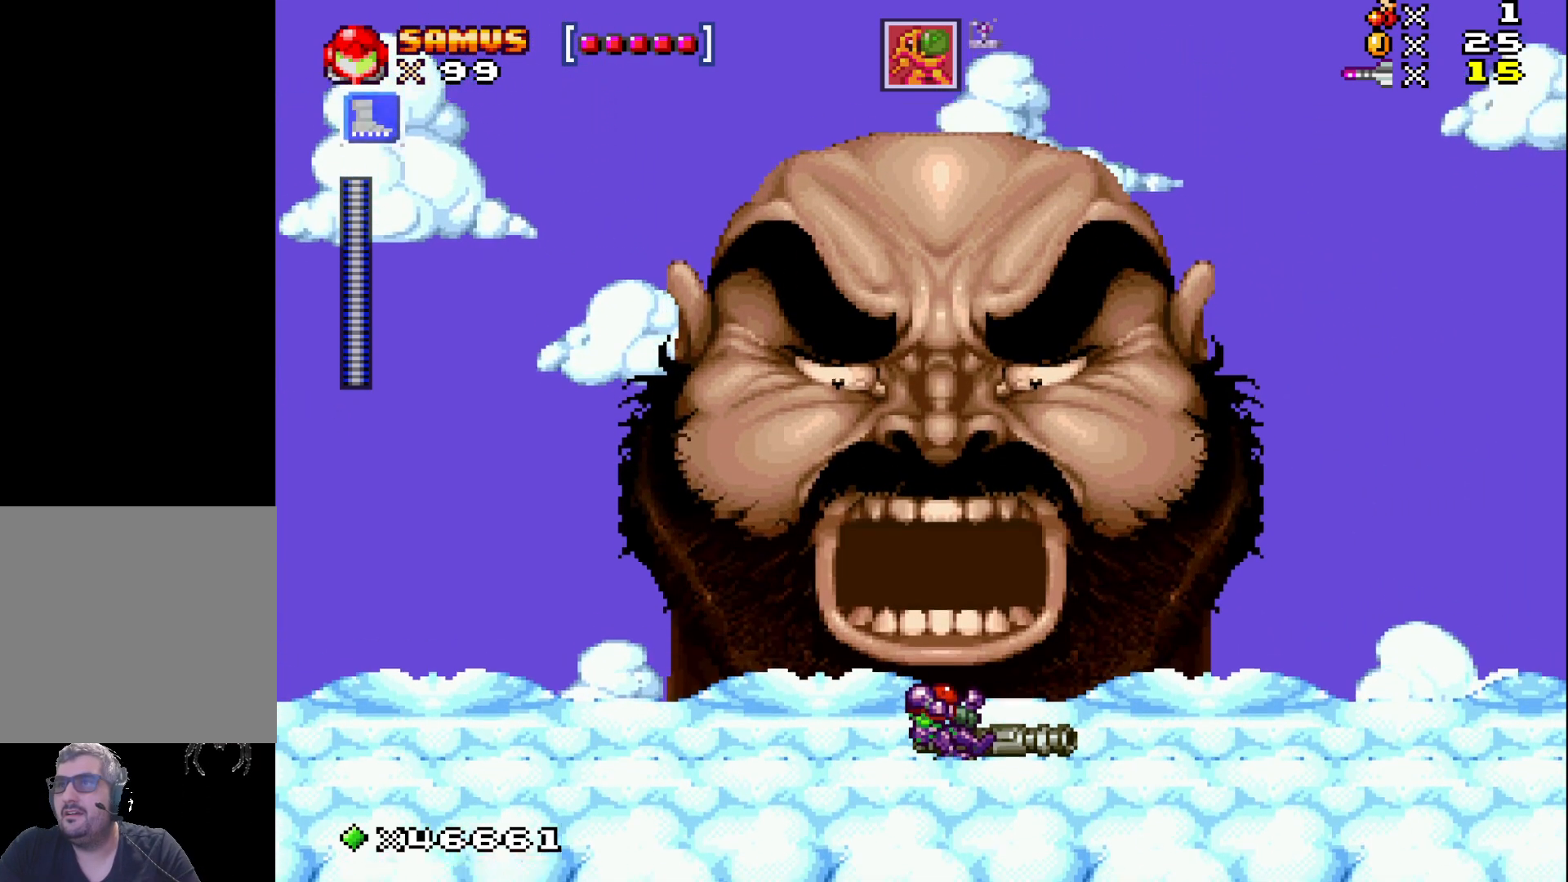
{"buttons": ["DPAD_RIGHT"], "events": []}
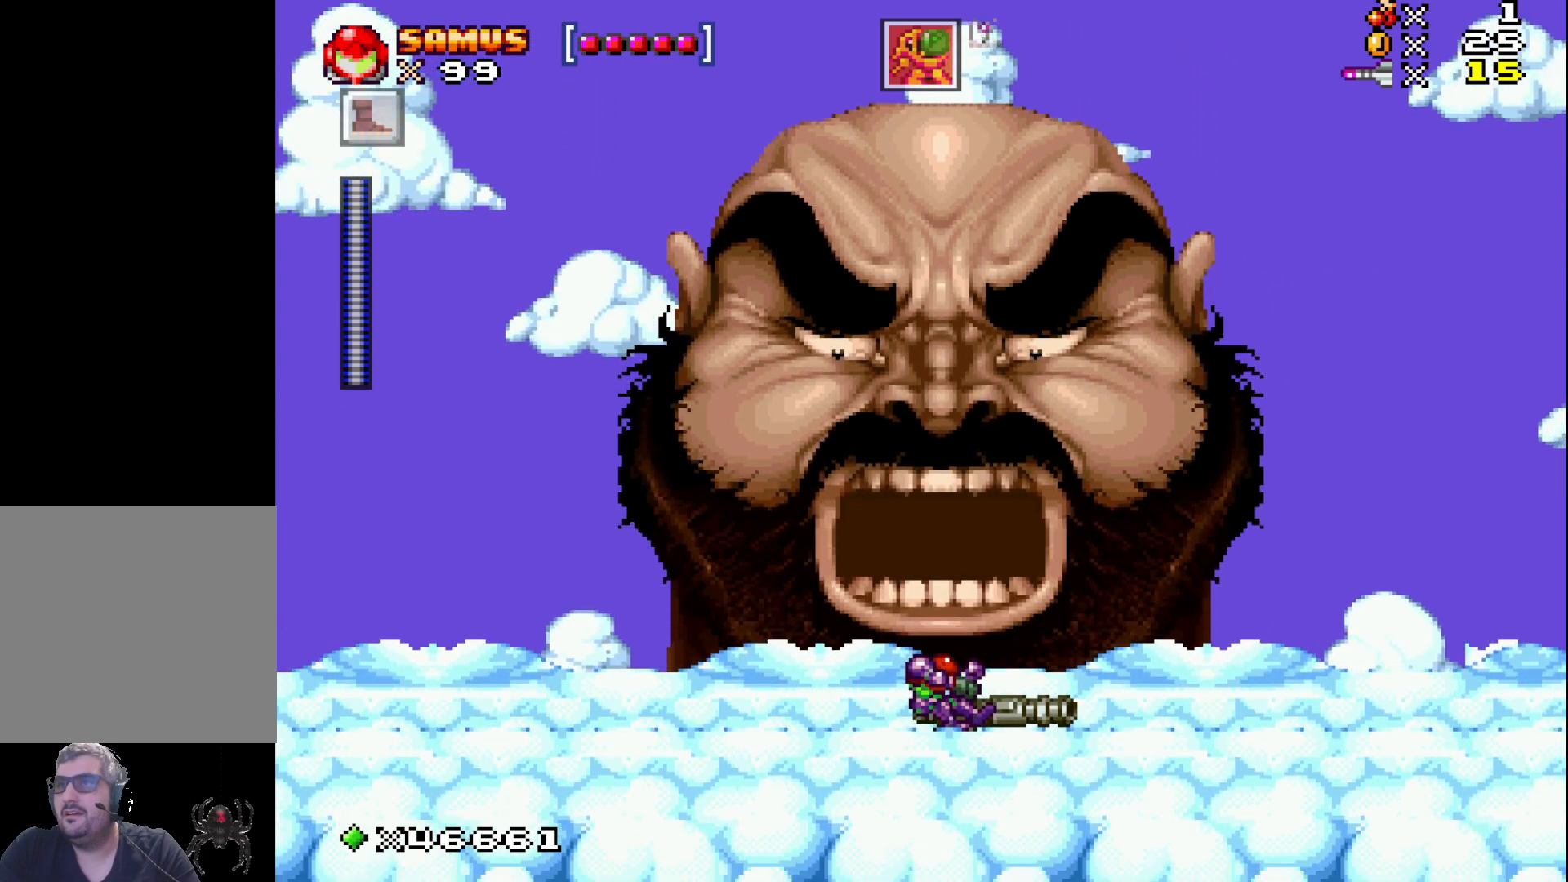
{"buttons": [], "events": [[317, "DPAD_RIGHT", "up"]]}
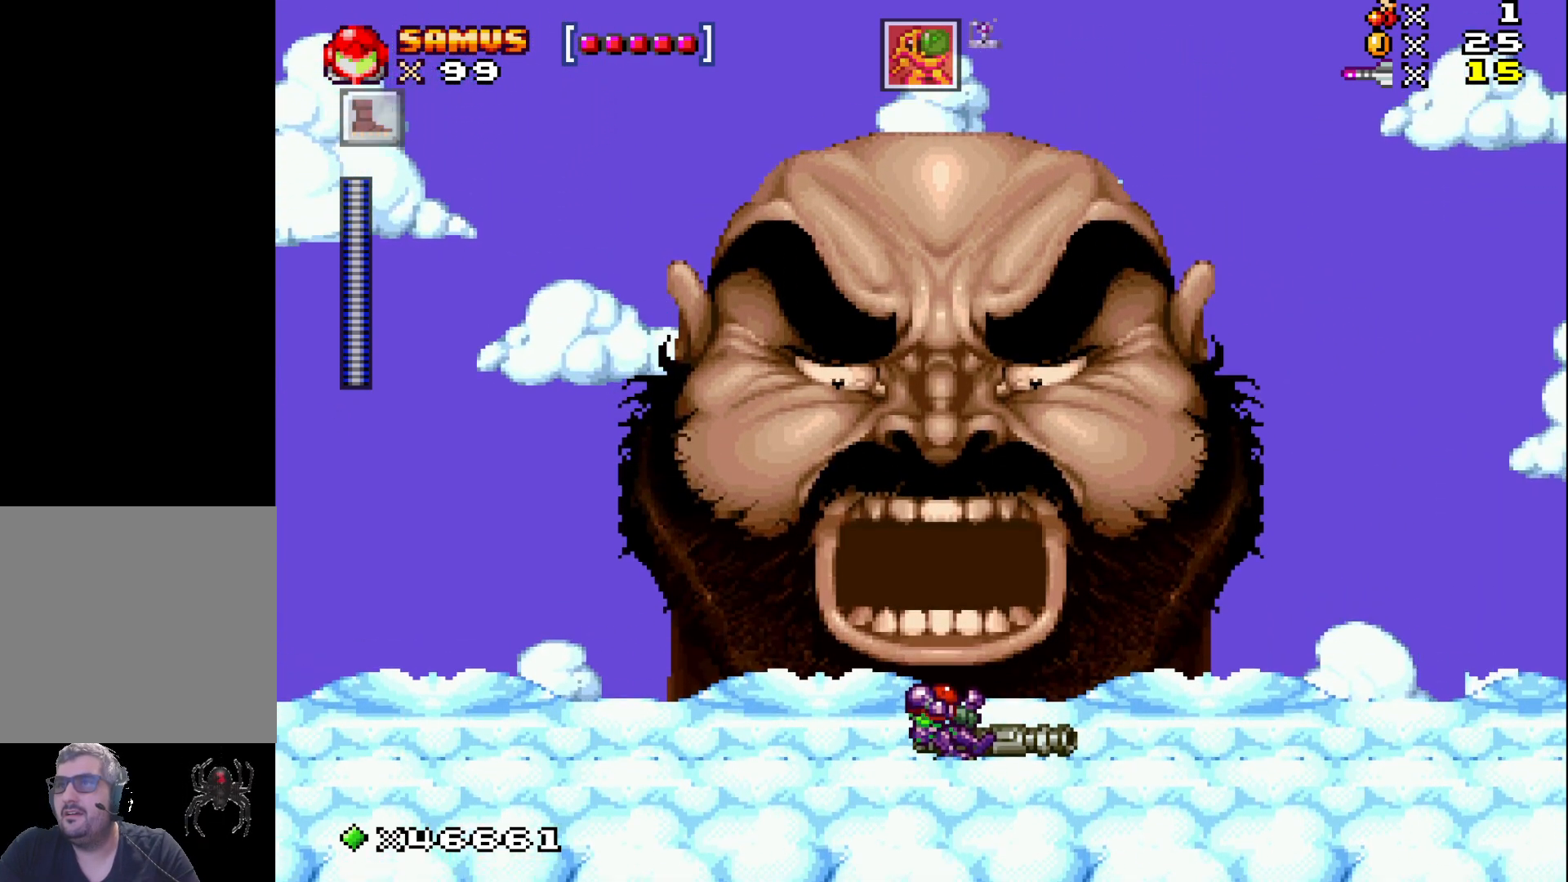
{"buttons": [], "events": []}
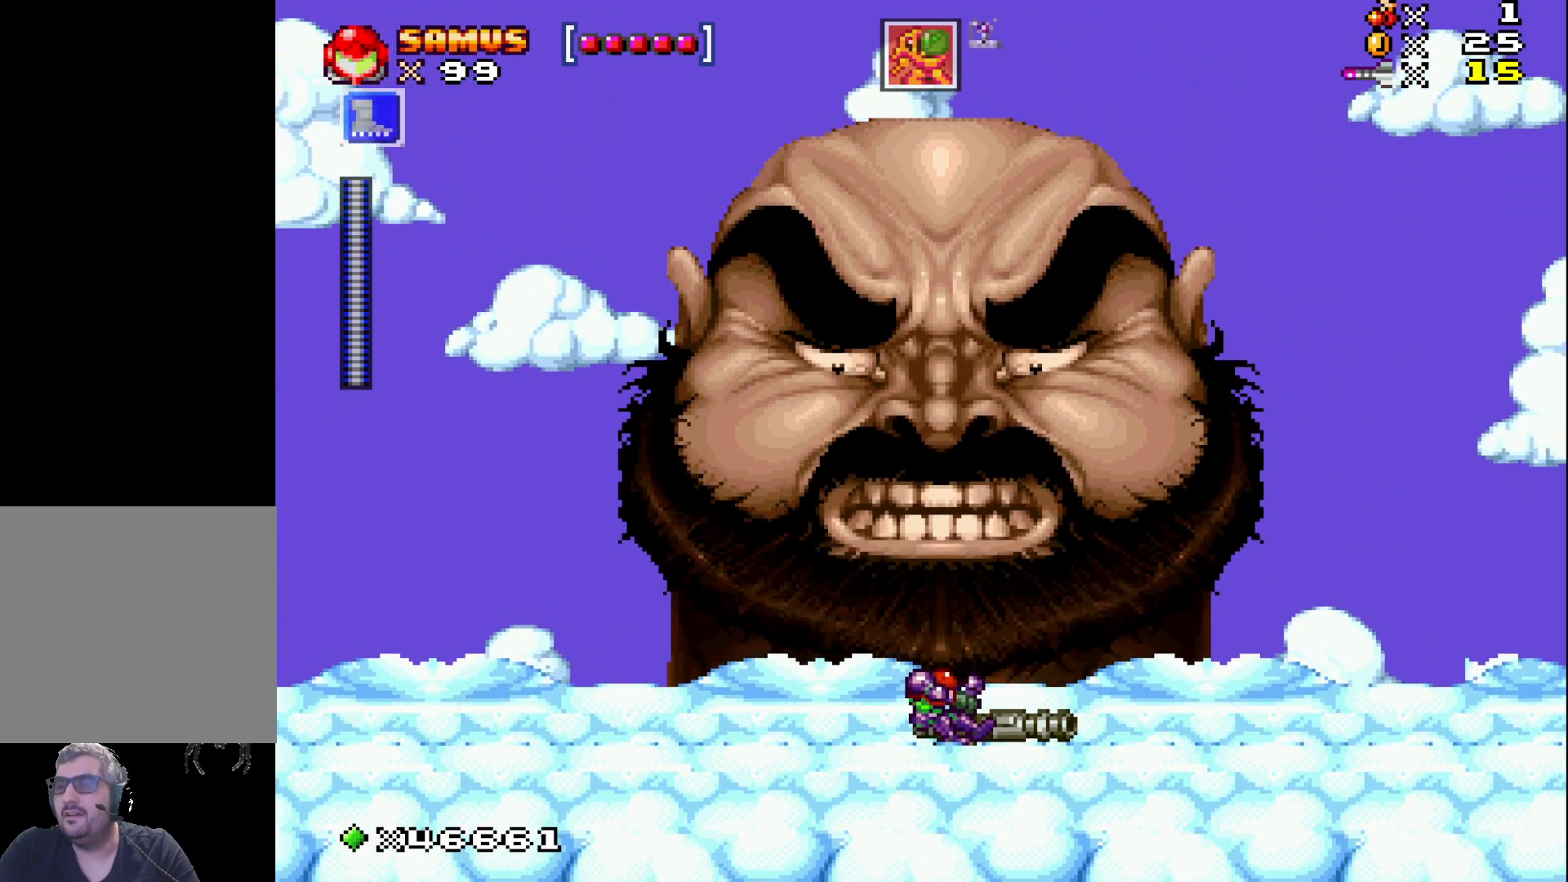
{"buttons": ["DPAD_RIGHT"], "events": [[367, "DPAD_RIGHT", "down"]]}
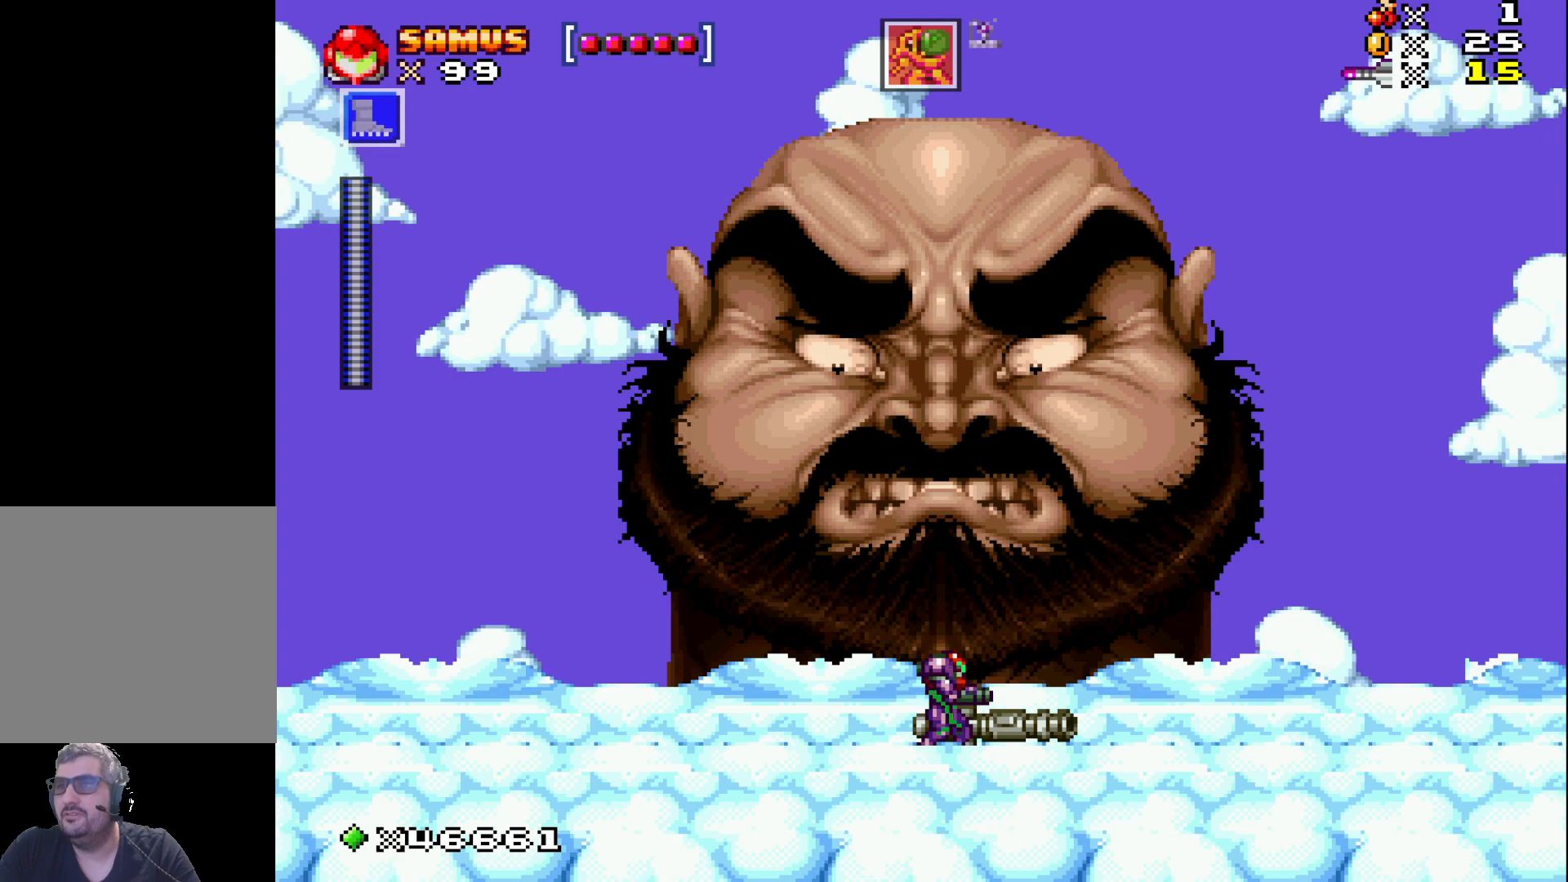
{"buttons": ["DPAD_RIGHT"], "events": []}
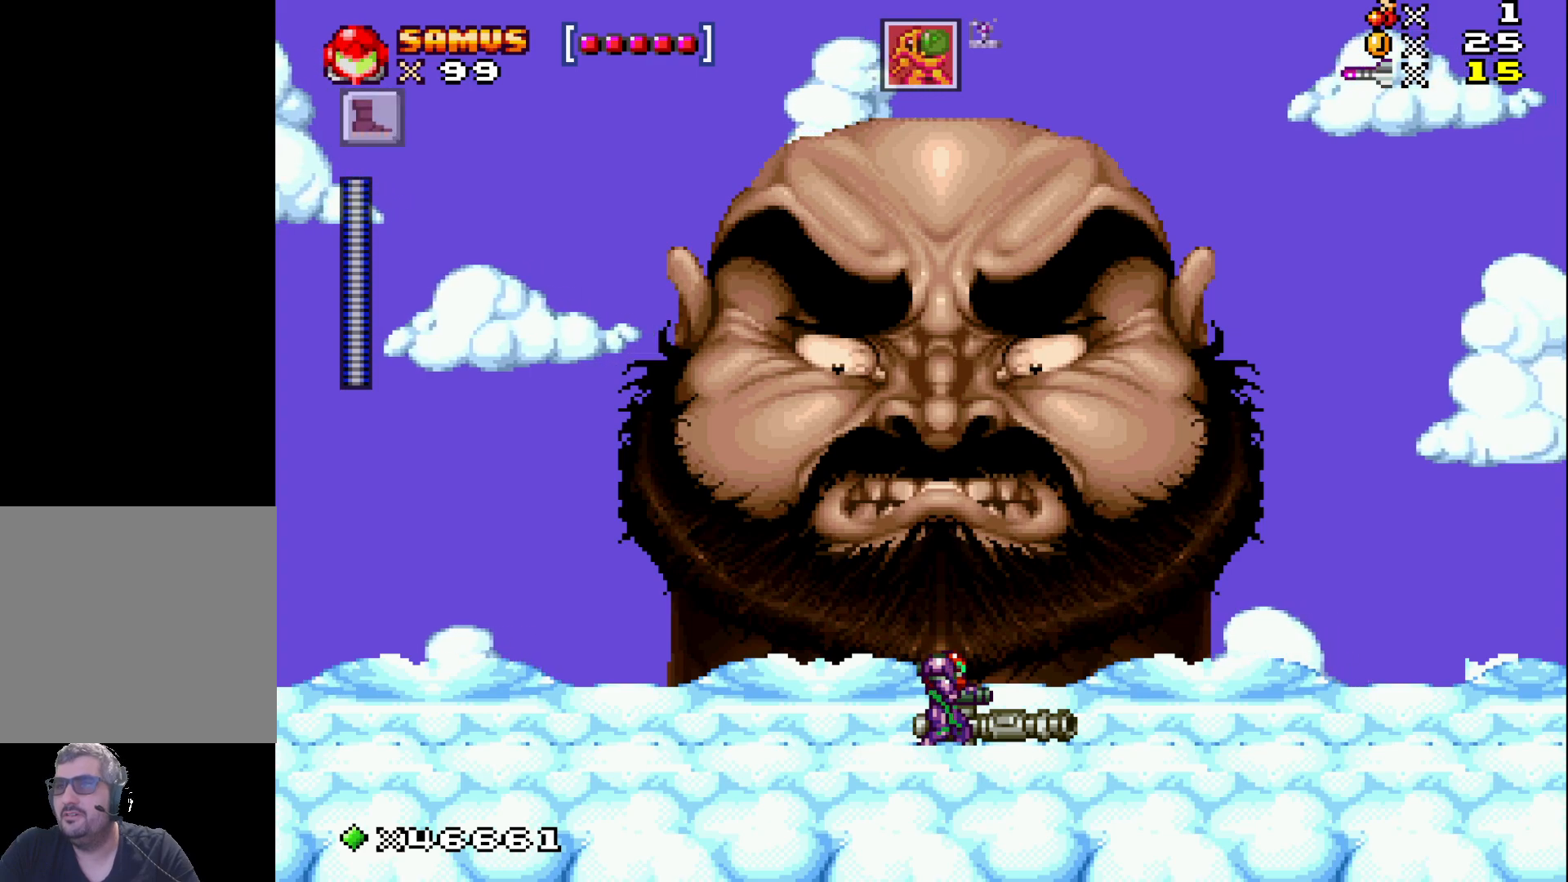
{"buttons": ["DPAD_RIGHT"], "events": []}
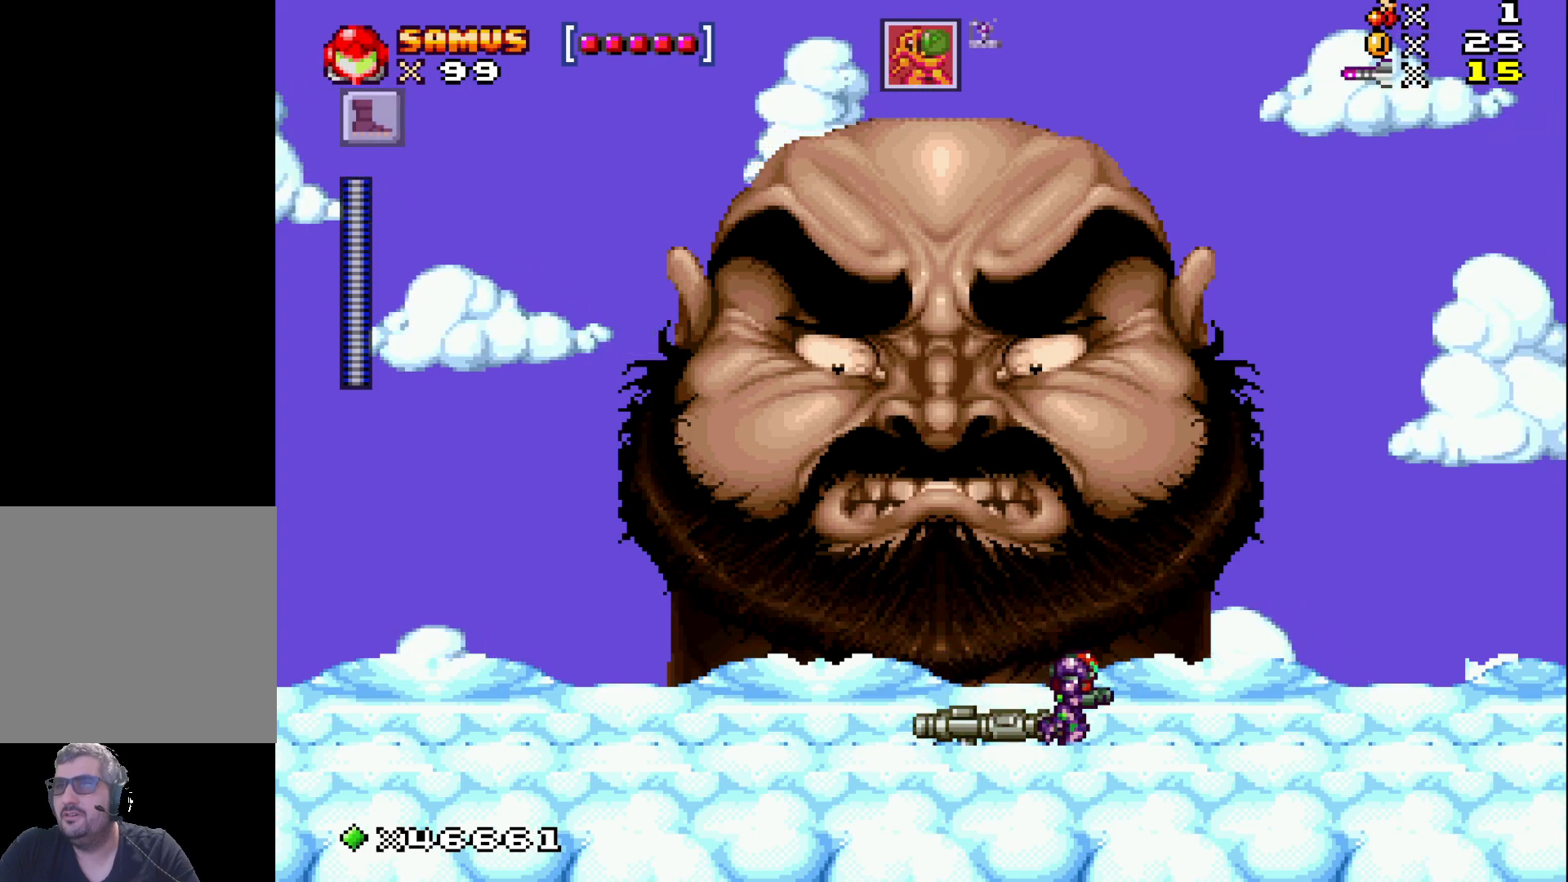
{"buttons": ["DPAD_LEFT"], "events": [[317, "DPAD_RIGHT", "up"], [450, "DPAD_LEFT", "down"]]}
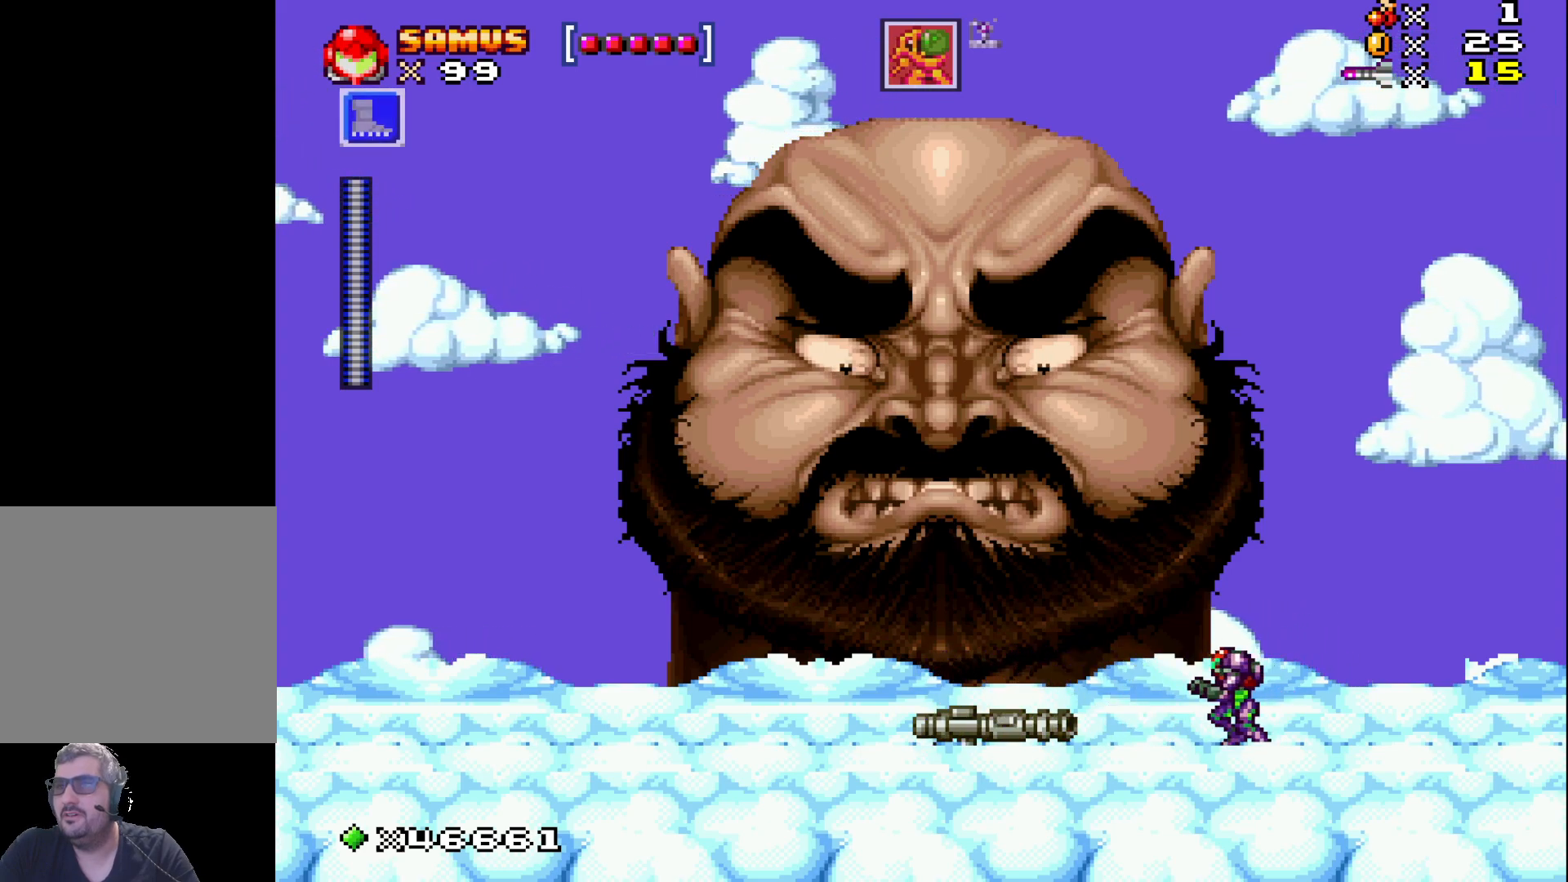
{"buttons": ["R1", "DPAD_LEFT"], "events": [[433, "R1", "down"]]}
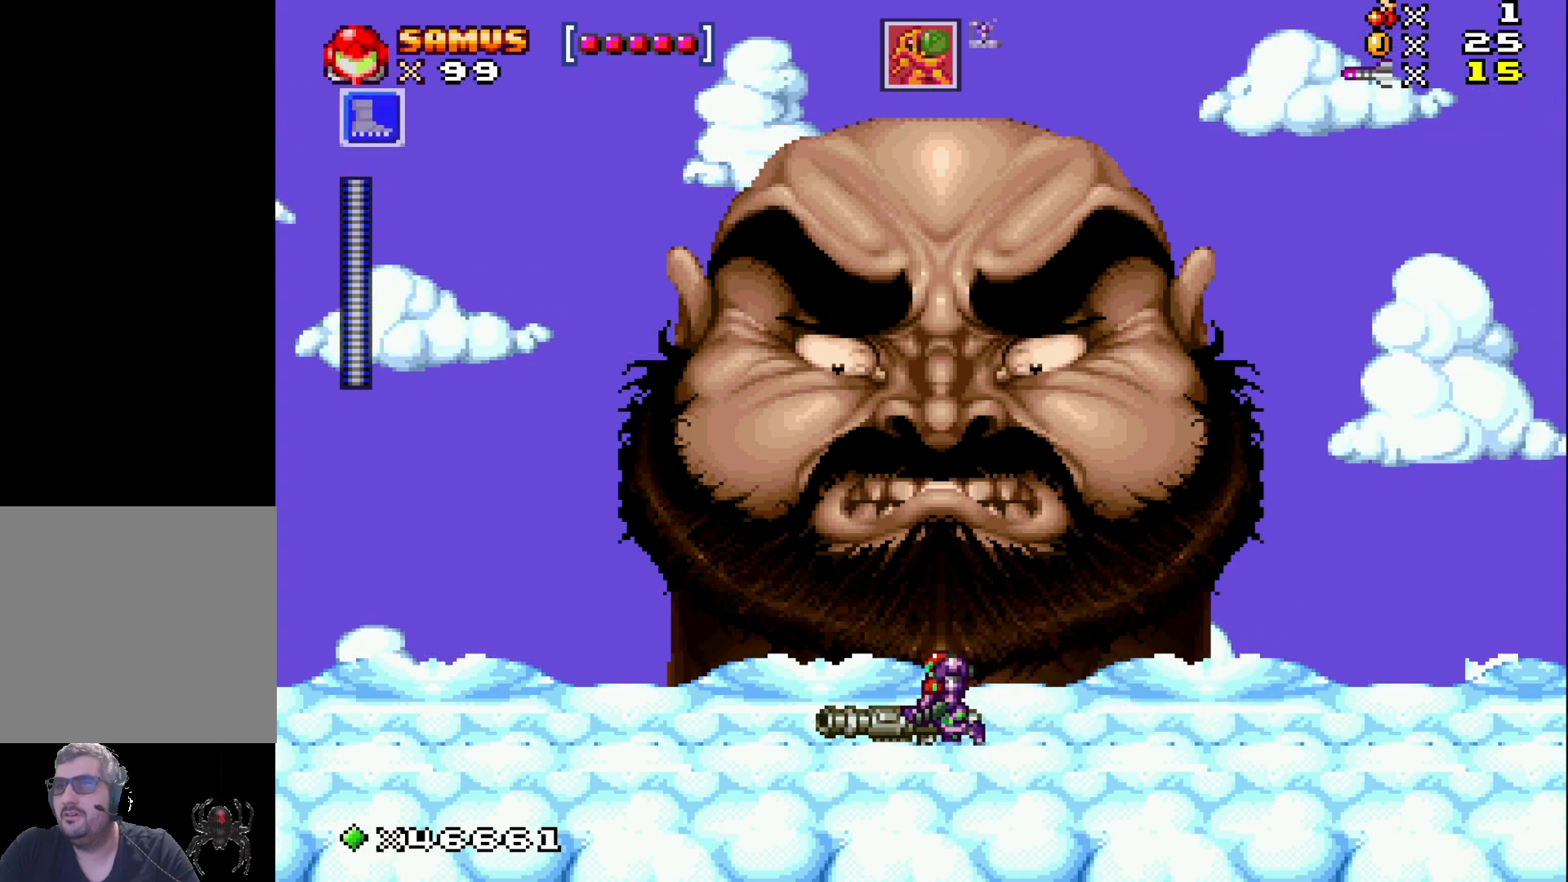
{"buttons": ["DPAD_LEFT"], "events": [[67, "R1", "up"]]}
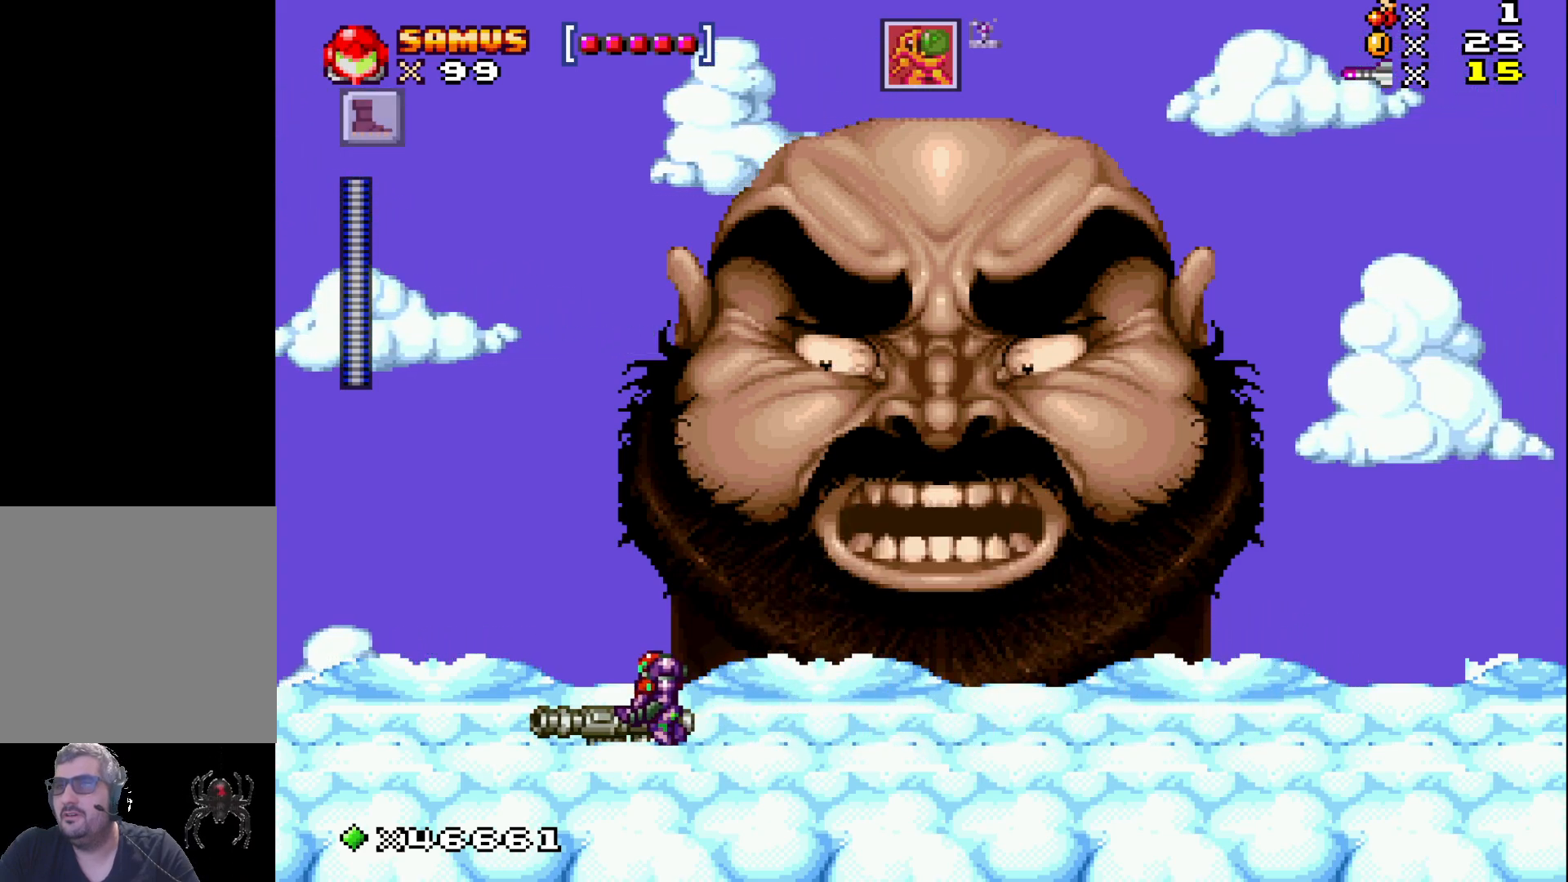
{"buttons": ["A"], "events": [[317, "A", "down"], [433, "DPAD_LEFT", "up"]]}
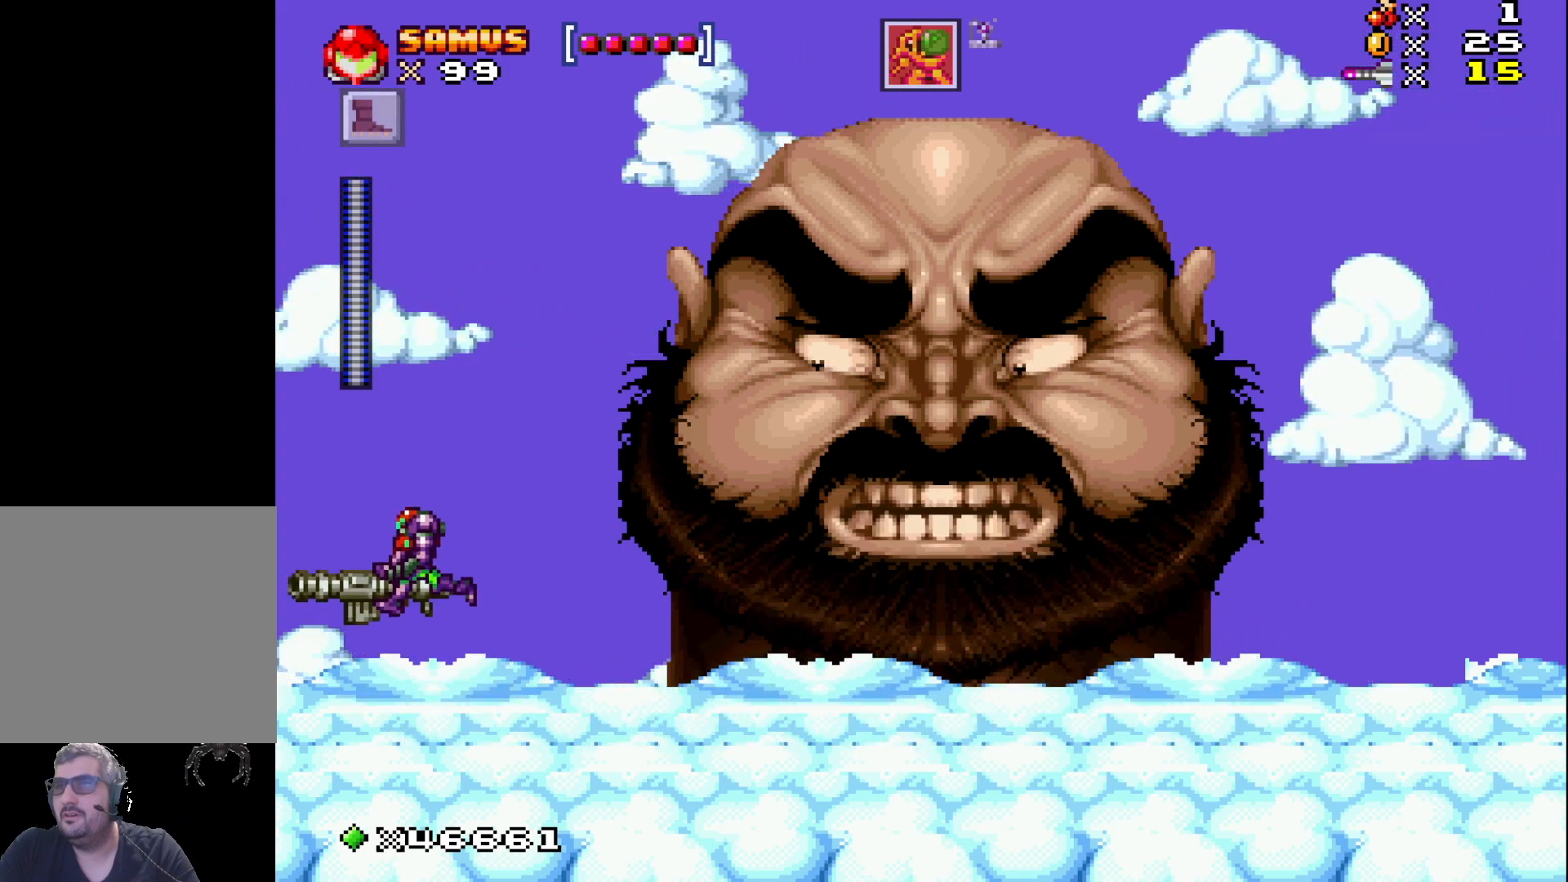
{"buttons": [], "events": [[67, "DPAD_RIGHT", "down"], [117, "A", "up"], [200, "DPAD_RIGHT", "up"], [200, "R1", "down"], [317, "R1", "up"]]}
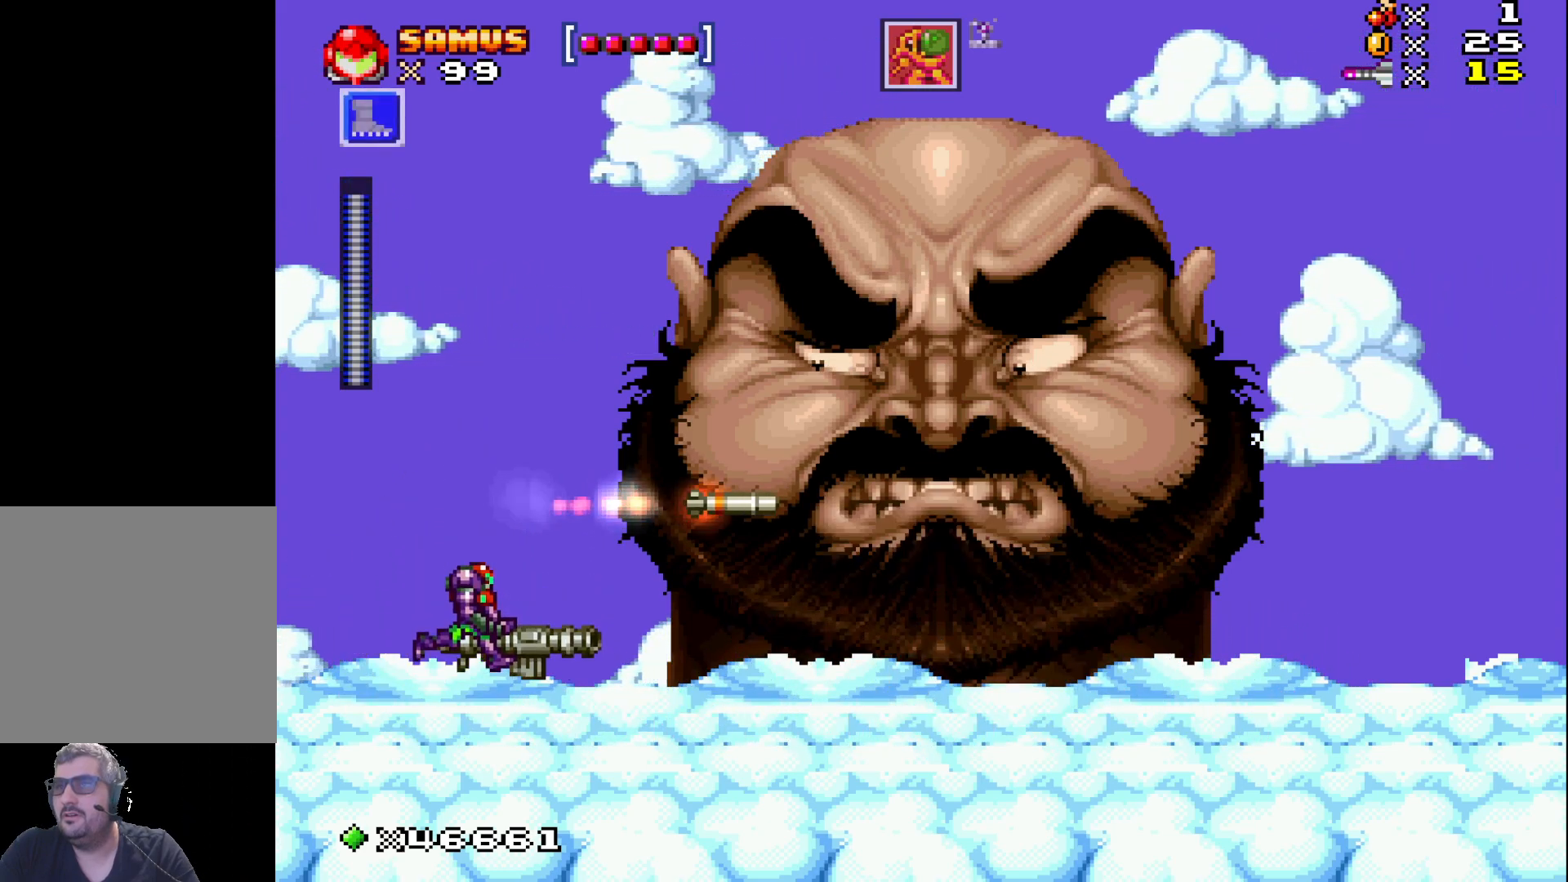
{"buttons": [], "events": []}
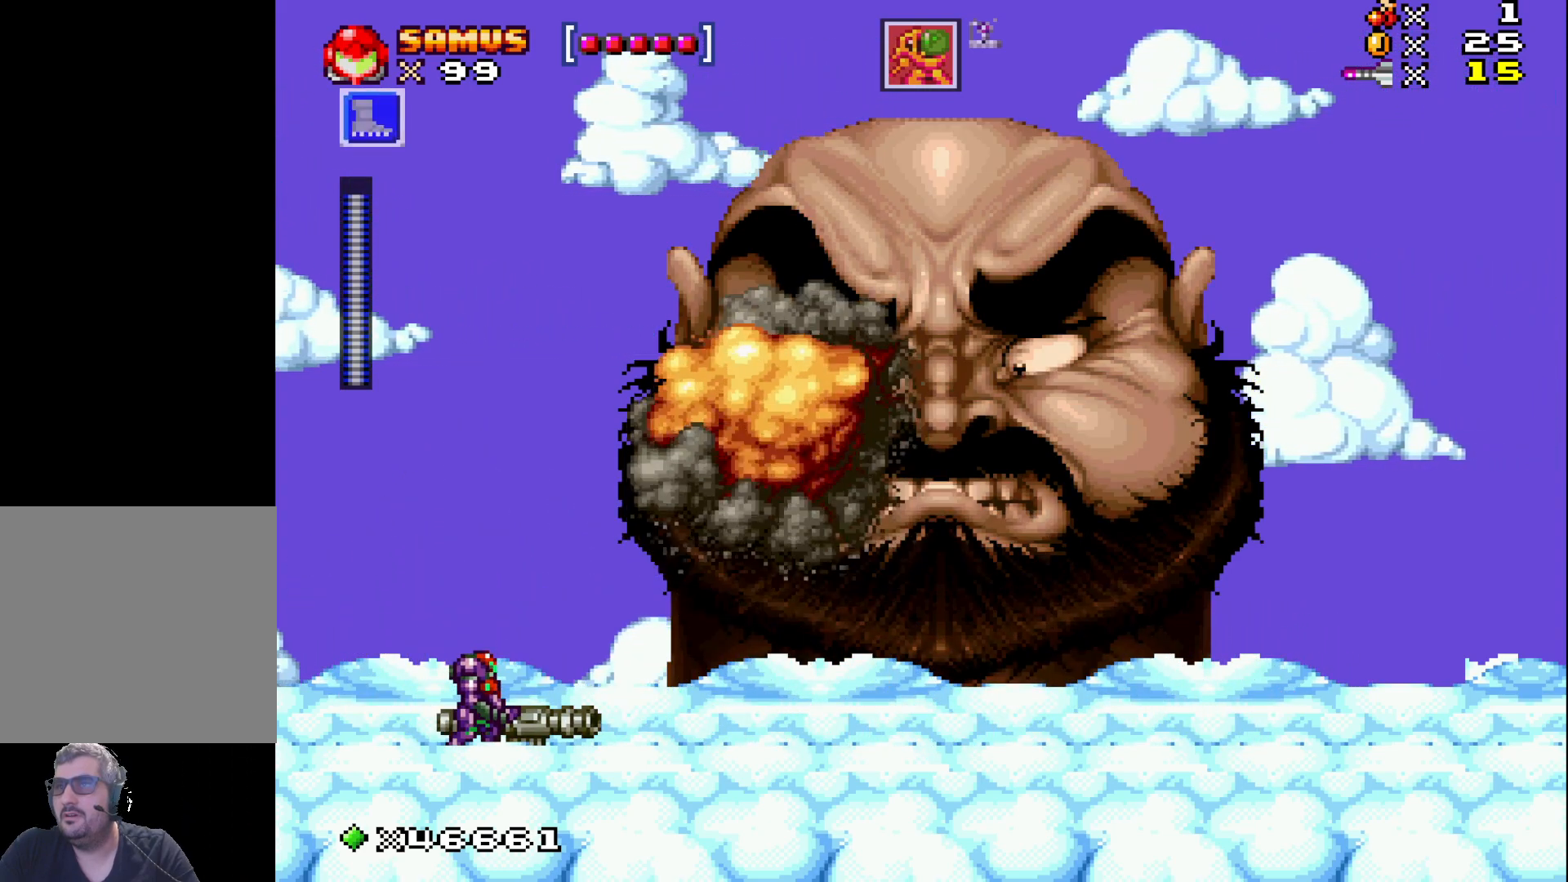
{"buttons": ["DPAD_RIGHT"], "events": [[100, "DPAD_LEFT", "down"], [217, "A", "down"], [317, "DPAD_LEFT", "up"], [433, "DPAD_RIGHT", "down"], [500, "A", "up"]]}
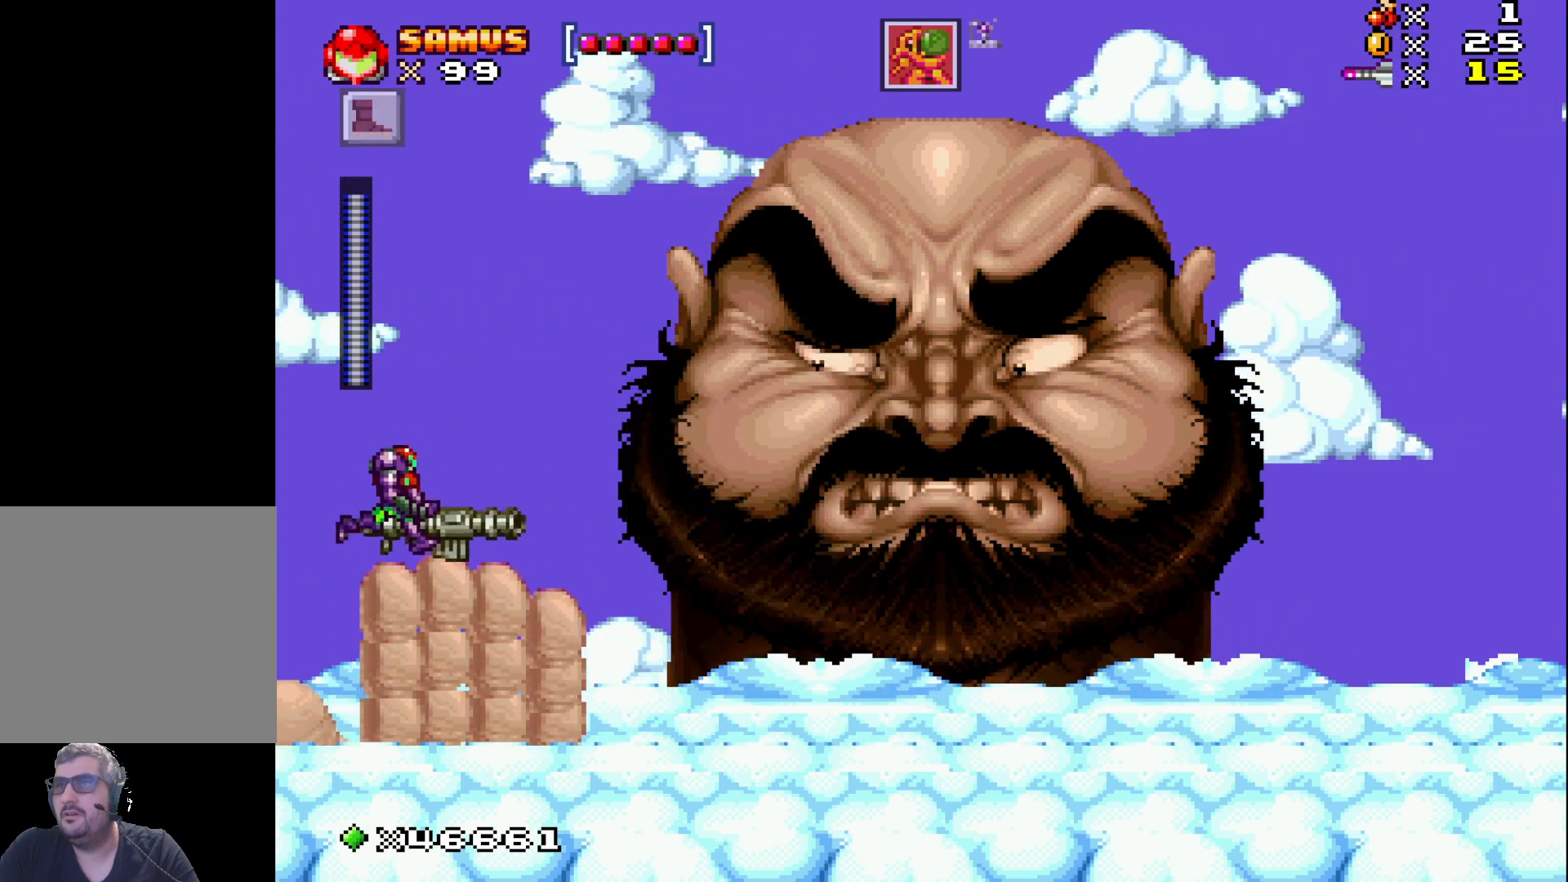
{"buttons": ["DPAD_RIGHT"], "events": [[67, "R1", "down"], [83, "DPAD_RIGHT", "up"], [200, "R1", "up"], [367, "DPAD_RIGHT", "down"]]}
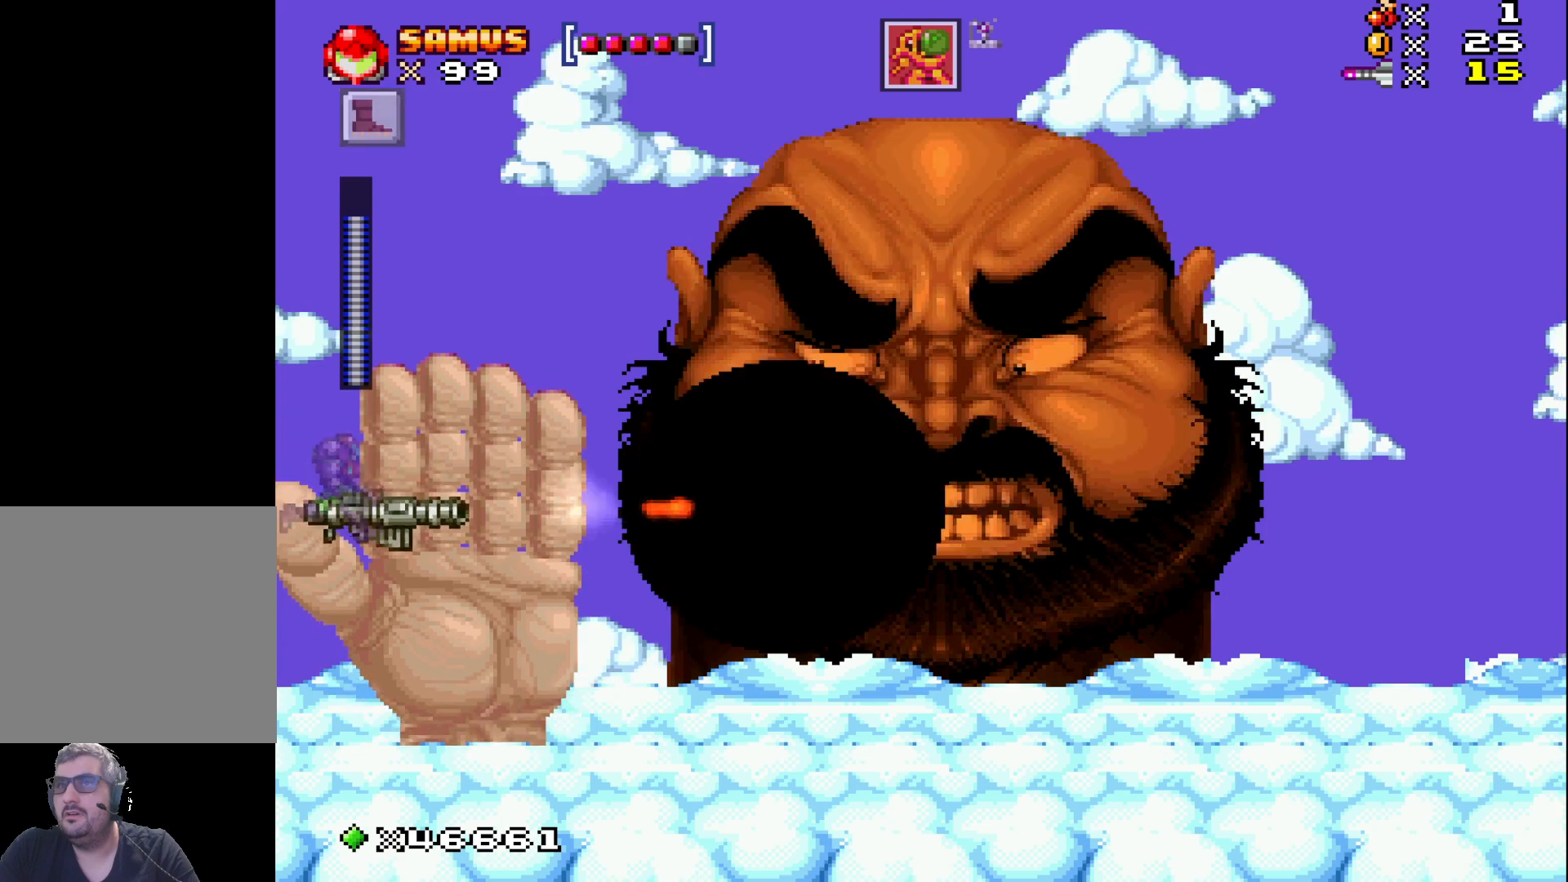
{"buttons": ["DPAD_RIGHT"], "events": []}
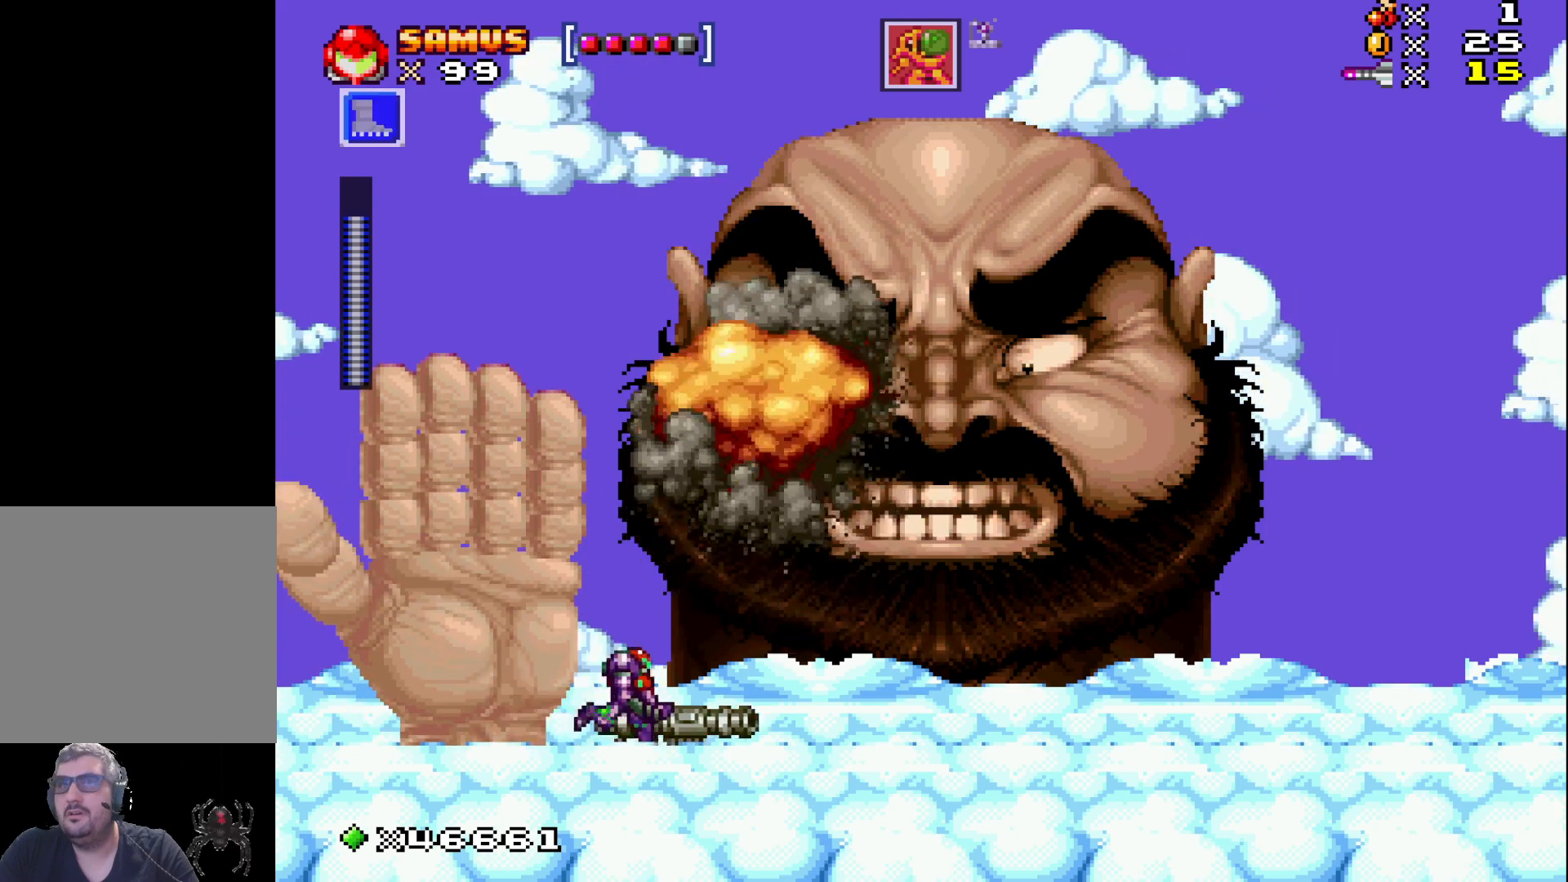
{"buttons": ["DPAD_RIGHT"], "events": []}
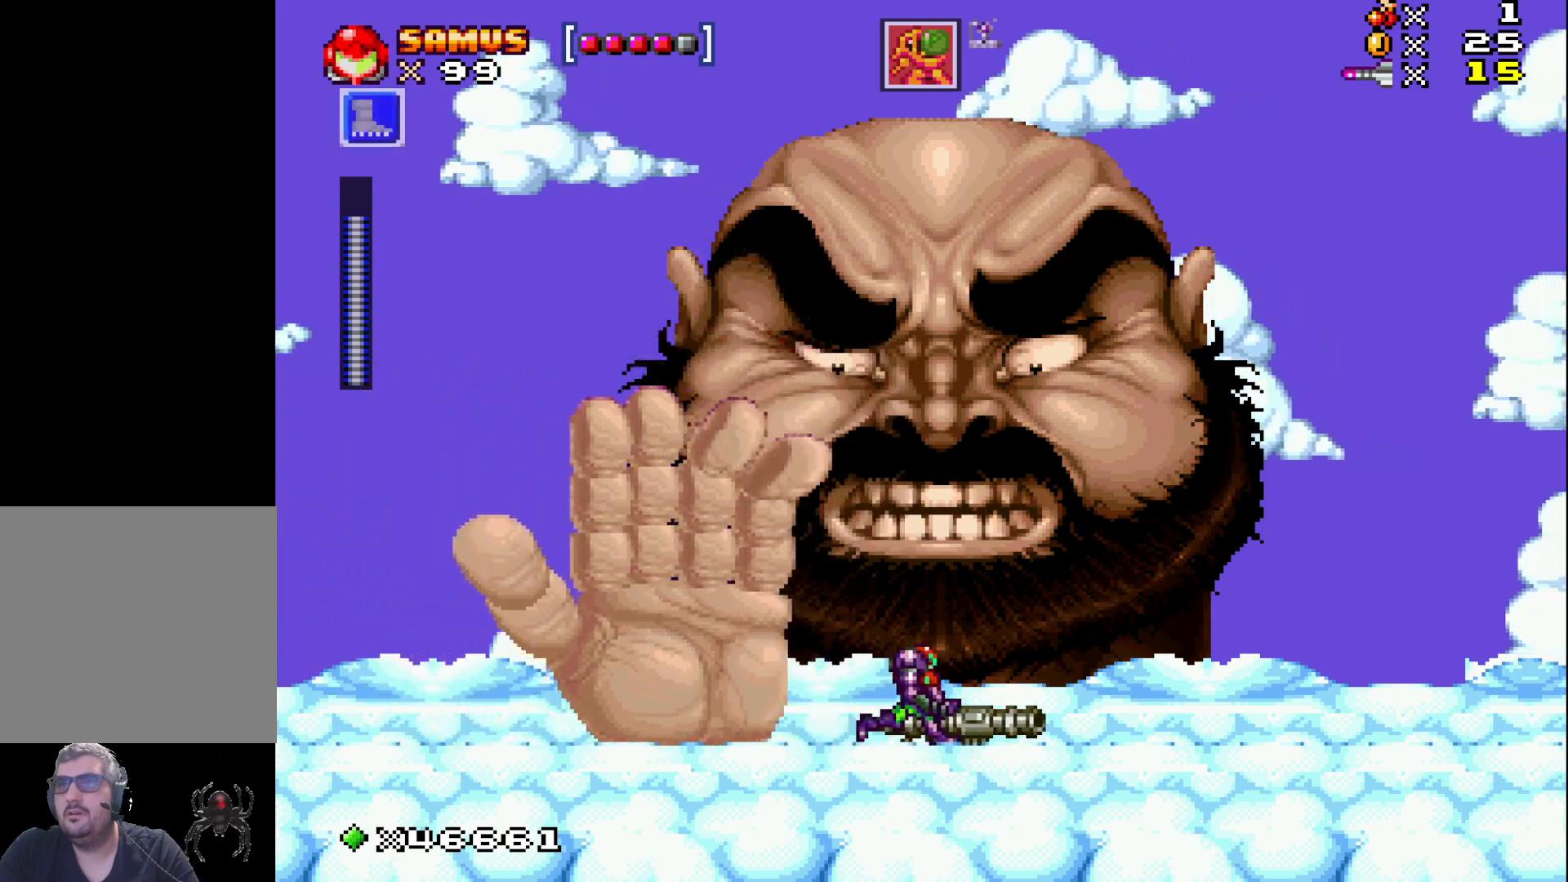
{"buttons": ["DPAD_RIGHT"], "events": []}
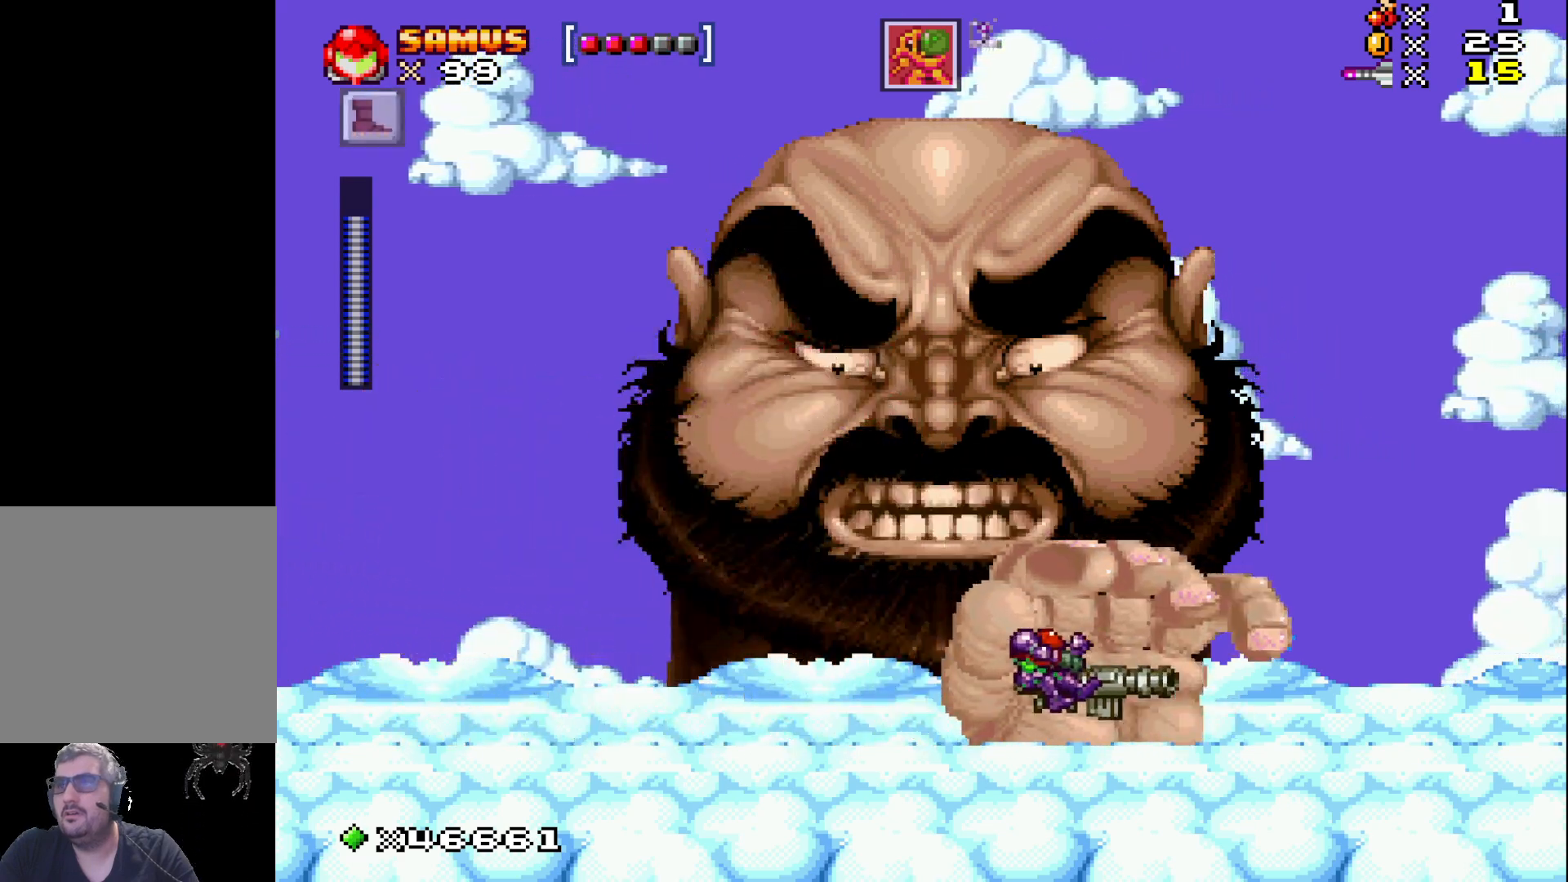
{"buttons": ["DPAD_LEFT"], "events": [[50, "DPAD_RIGHT", "up"], [183, "DPAD_LEFT", "down"]]}
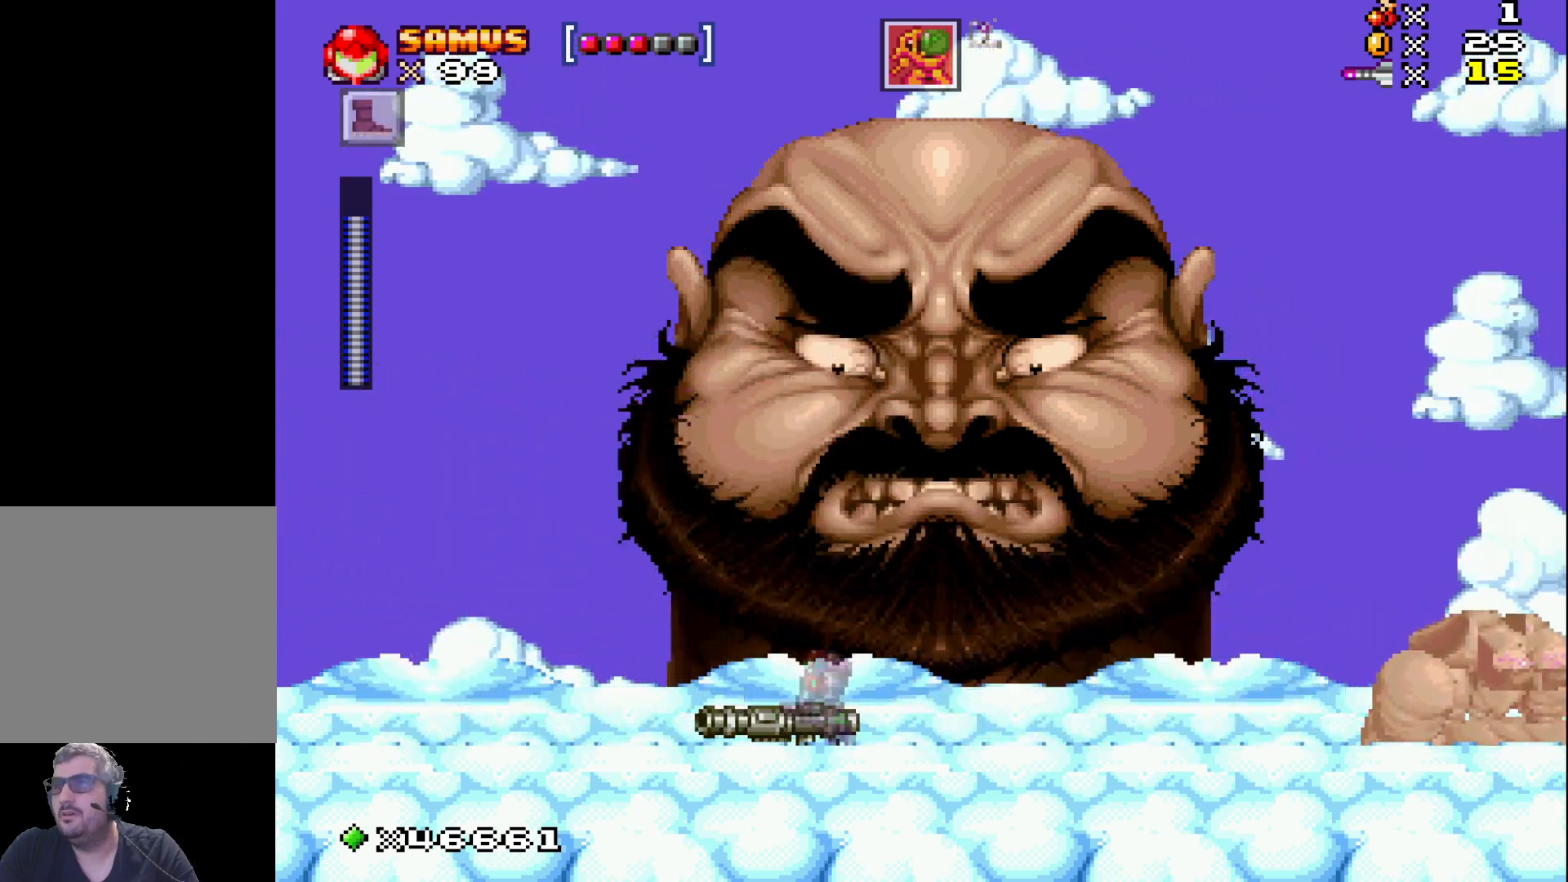
{"buttons": ["R1"], "events": [[33, "A", "down"], [267, "DPAD_LEFT", "up"], [350, "DPAD_RIGHT", "down"], [367, "A", "up"], [433, "R1", "down"], [467, "DPAD_RIGHT", "up"]]}
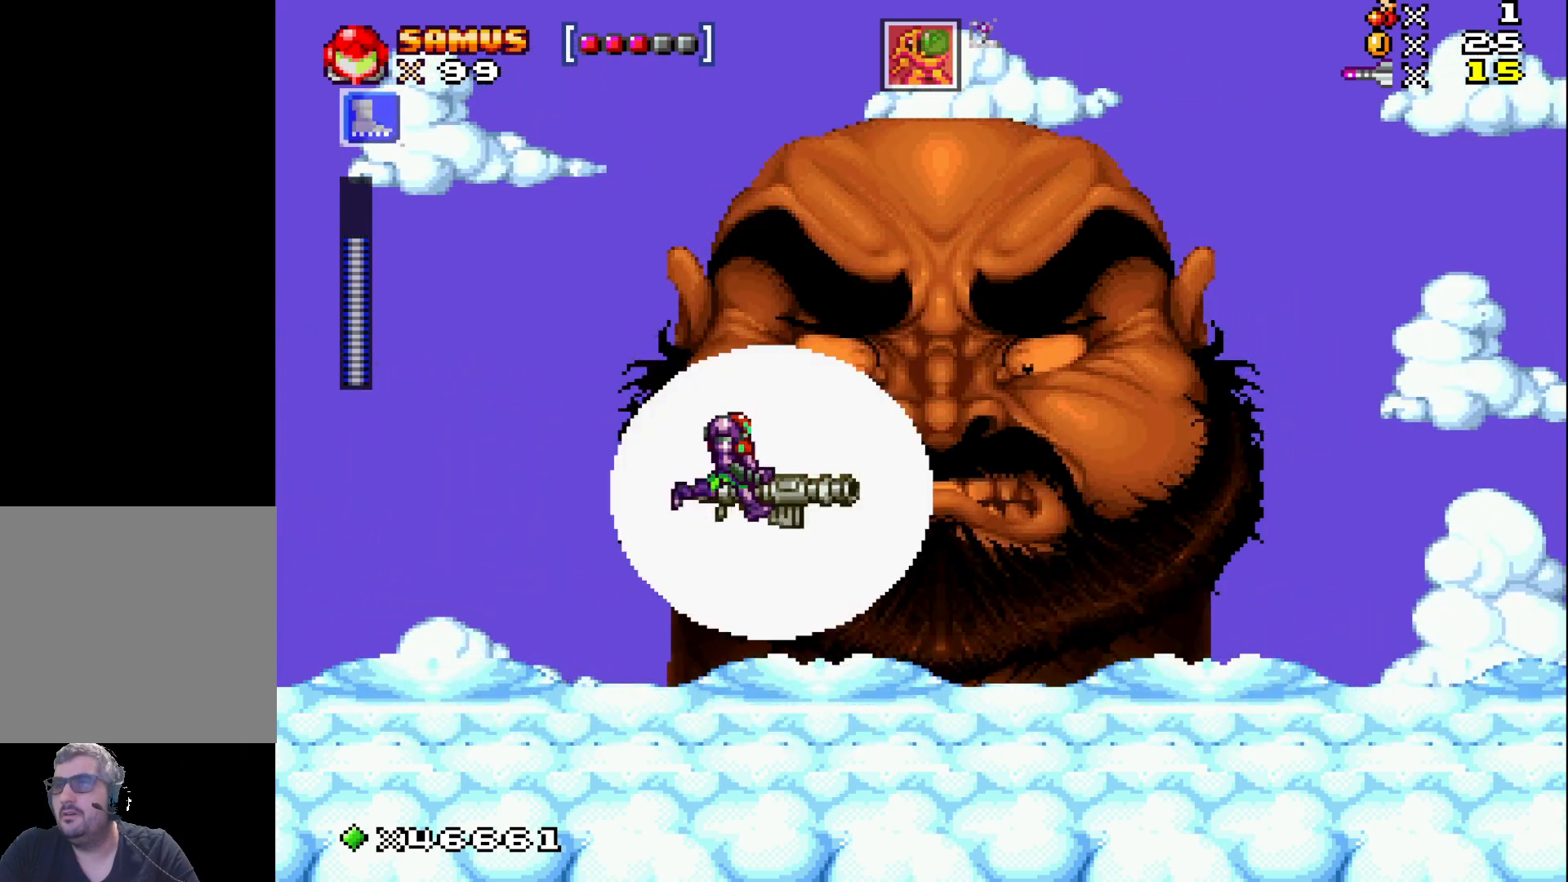
{"buttons": ["A", "DPAD_LEFT"], "events": [[67, "R1", "up"], [117, "DPAD_LEFT", "down"], [417, "A", "down"]]}
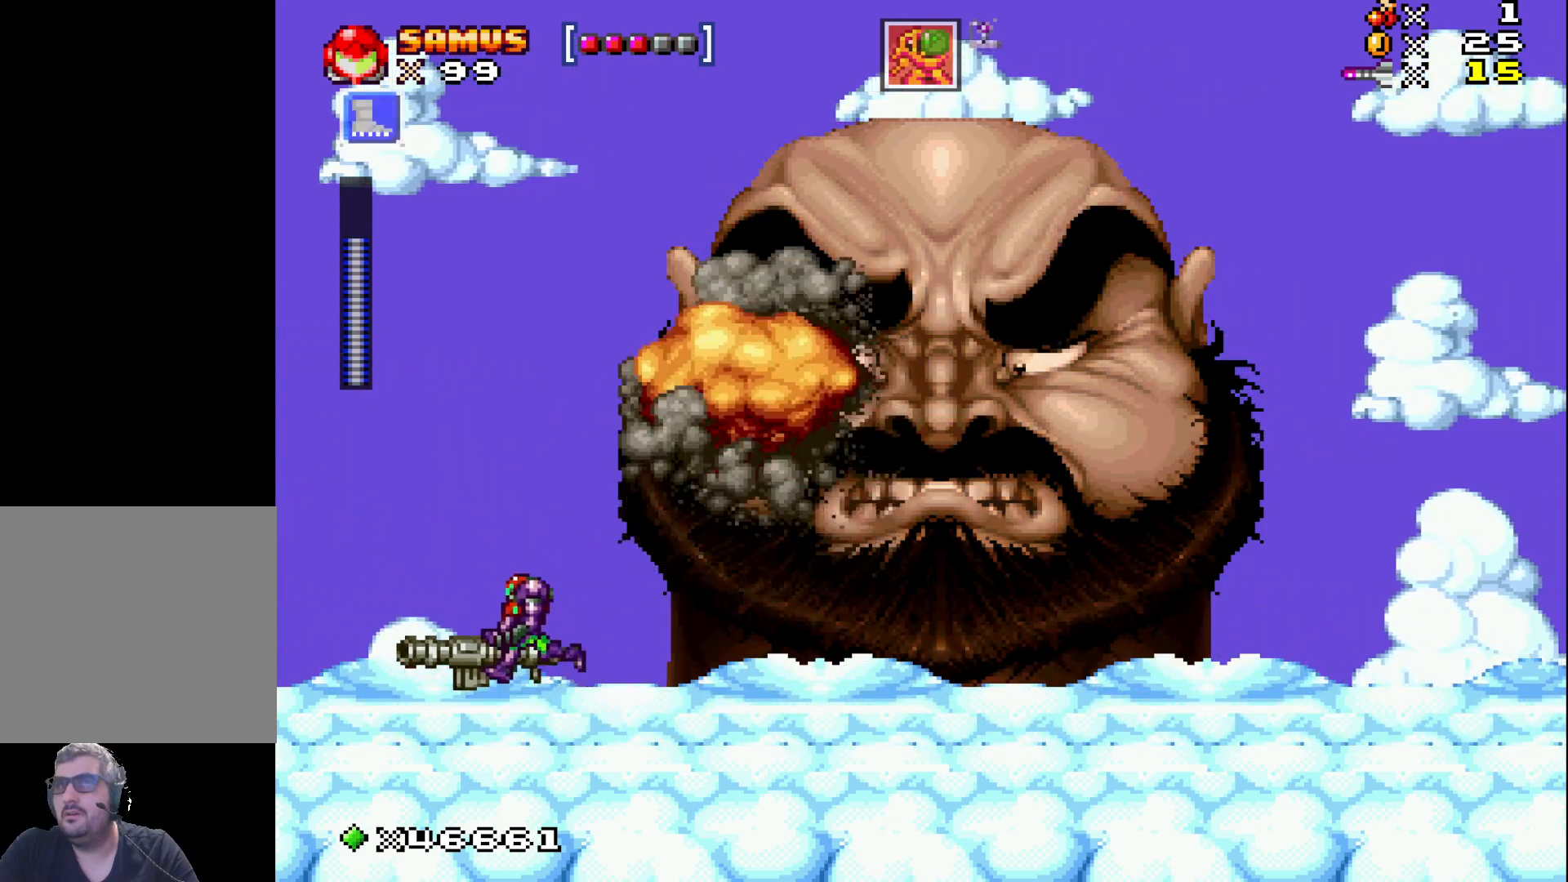
{"buttons": [], "events": [[67, "DPAD_LEFT", "up"], [183, "DPAD_RIGHT", "down"], [217, "A", "up"], [300, "R1", "down"], [417, "DPAD_RIGHT", "up"], [433, "R1", "up"]]}
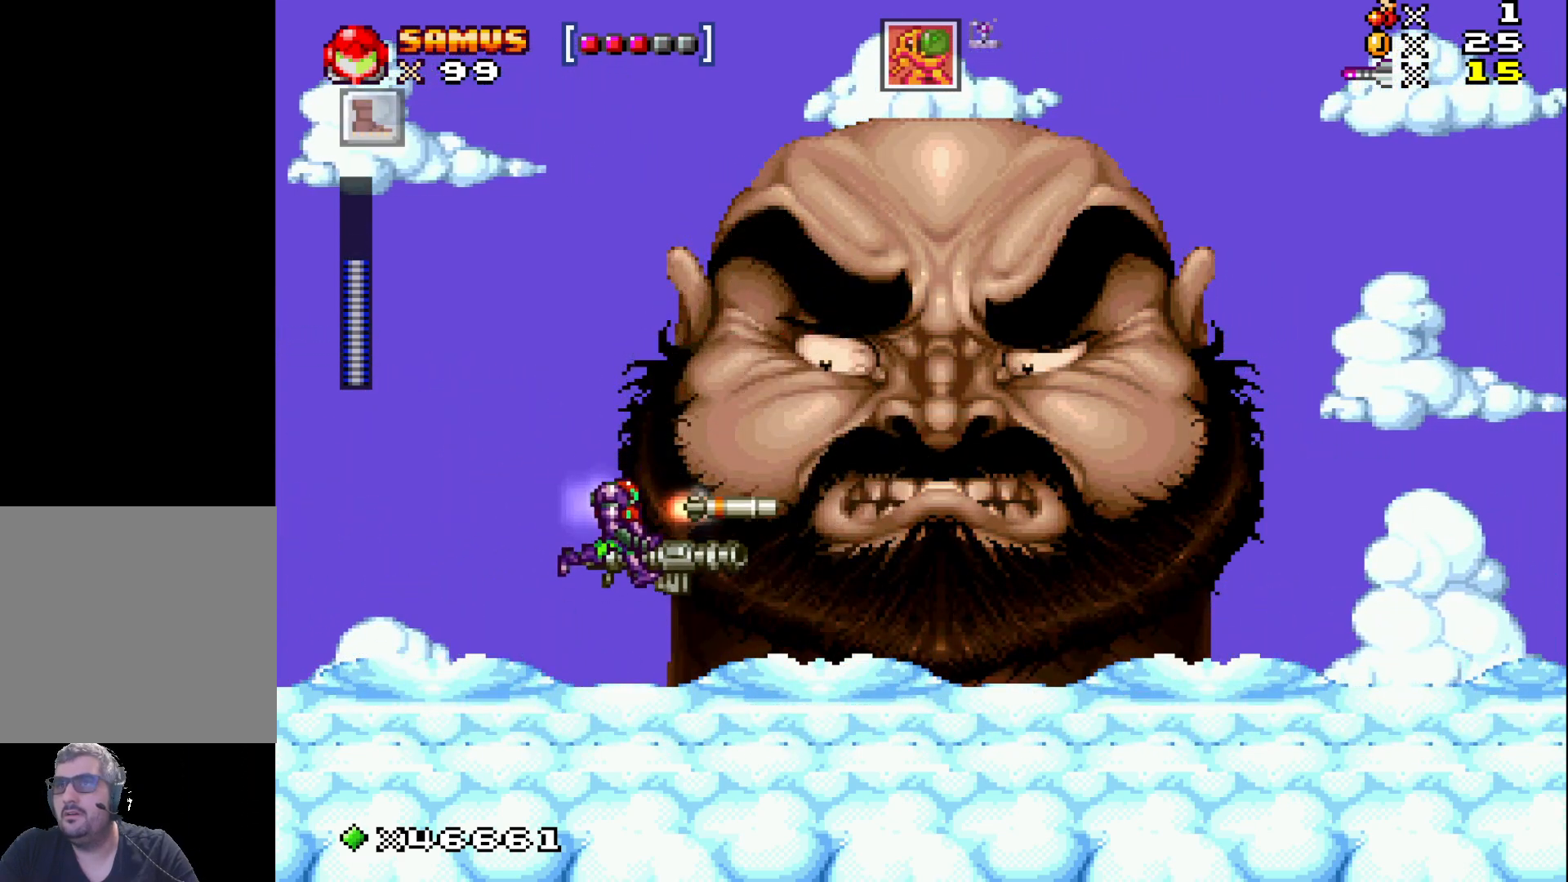
{"buttons": ["A", "DPAD_RIGHT"], "events": [[50, "DPAD_LEFT", "down"], [283, "A", "down"], [317, "DPAD_LEFT", "up"], [467, "DPAD_RIGHT", "down"]]}